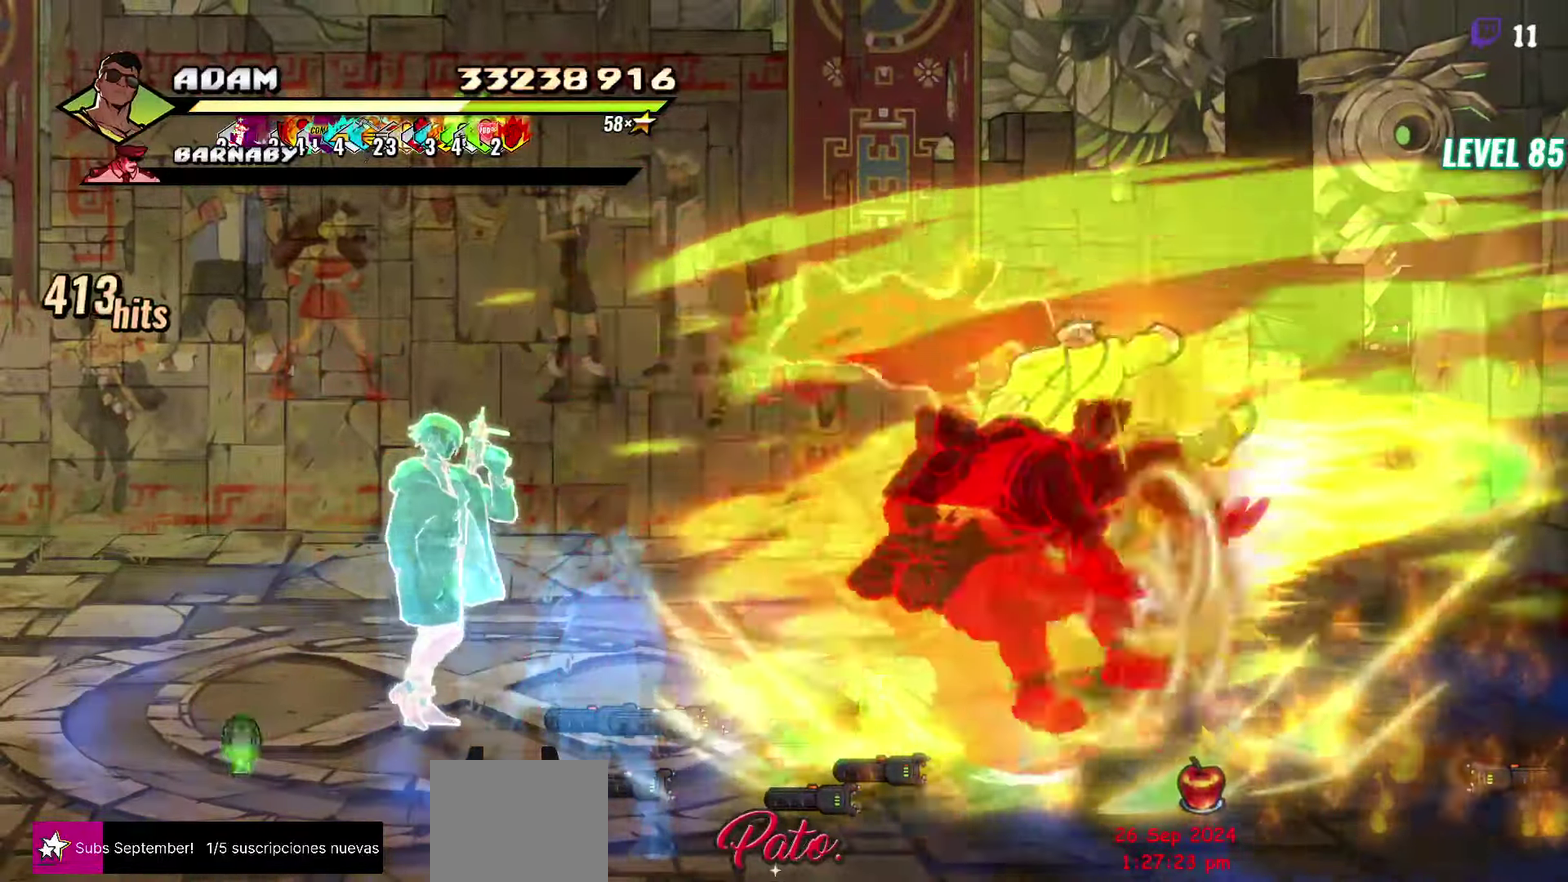
Gameplay with a controller (Xbox layout); each line is a JSON object with the inputs held at the frame after it. "events" lists button and stick changes between this image and that frame as [ms after this image, input, new state], when the widget could be followed in between. Not read: L3 R3 left_stick right_stick.
{"buttons": [], "events": [[300, "DPAD_RIGHT", "up"], [383, "Y", "down"], [467, "Y", "up"]]}
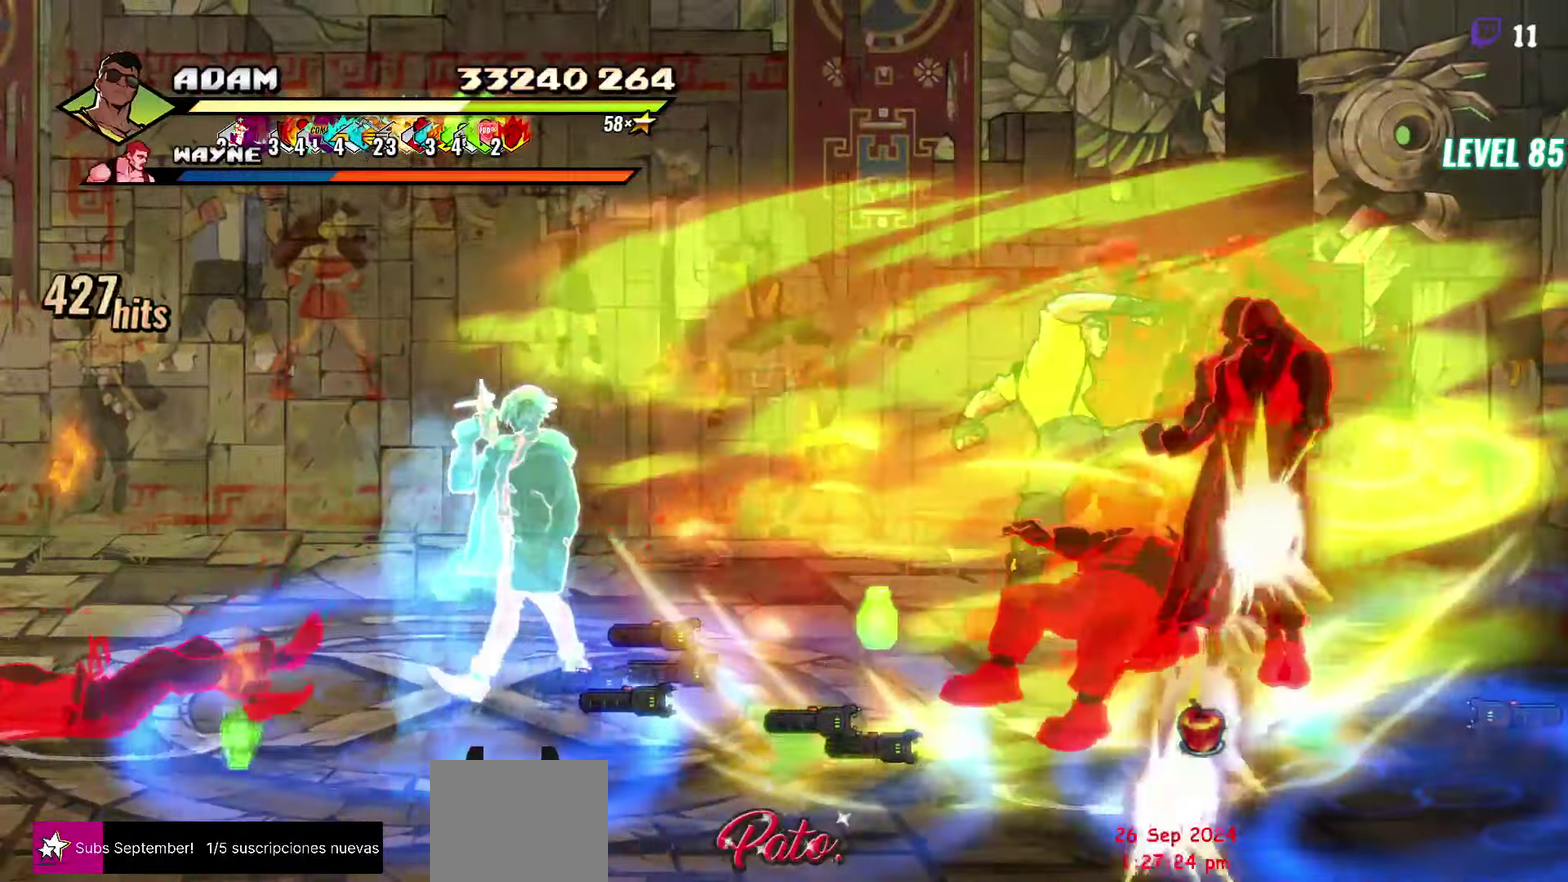
{"buttons": ["DPAD_RIGHT"], "events": [[33, "Y", "down"], [150, "Y", "up"], [217, "DPAD_RIGHT", "down"]]}
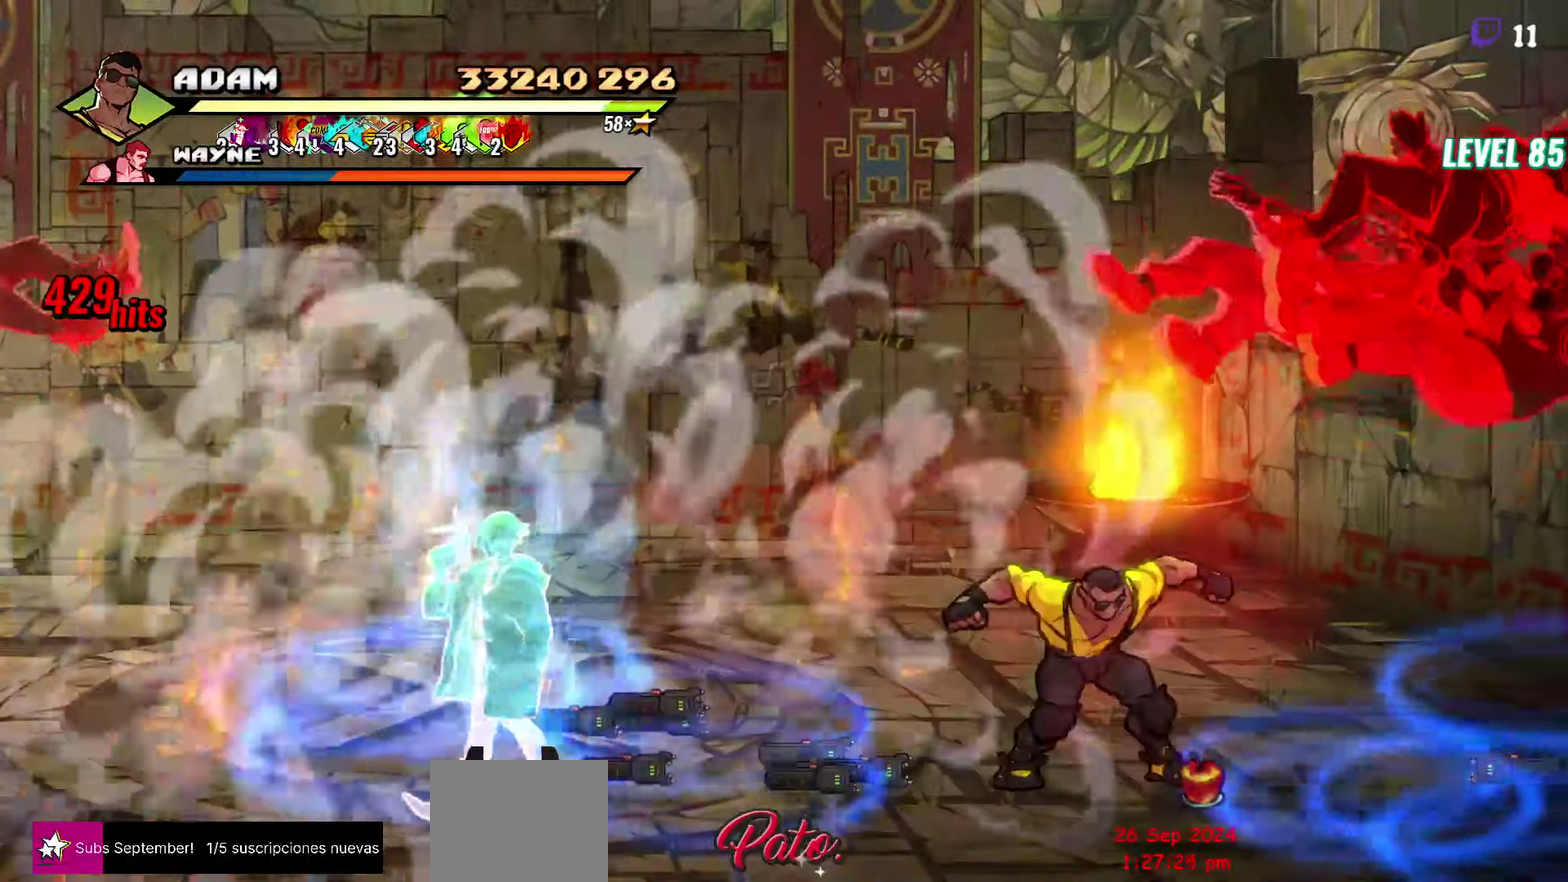
{"buttons": [], "events": [[50, "DPAD_DOWN", "down"], [217, "DPAD_DOWN", "up"], [317, "DPAD_RIGHT", "up"]]}
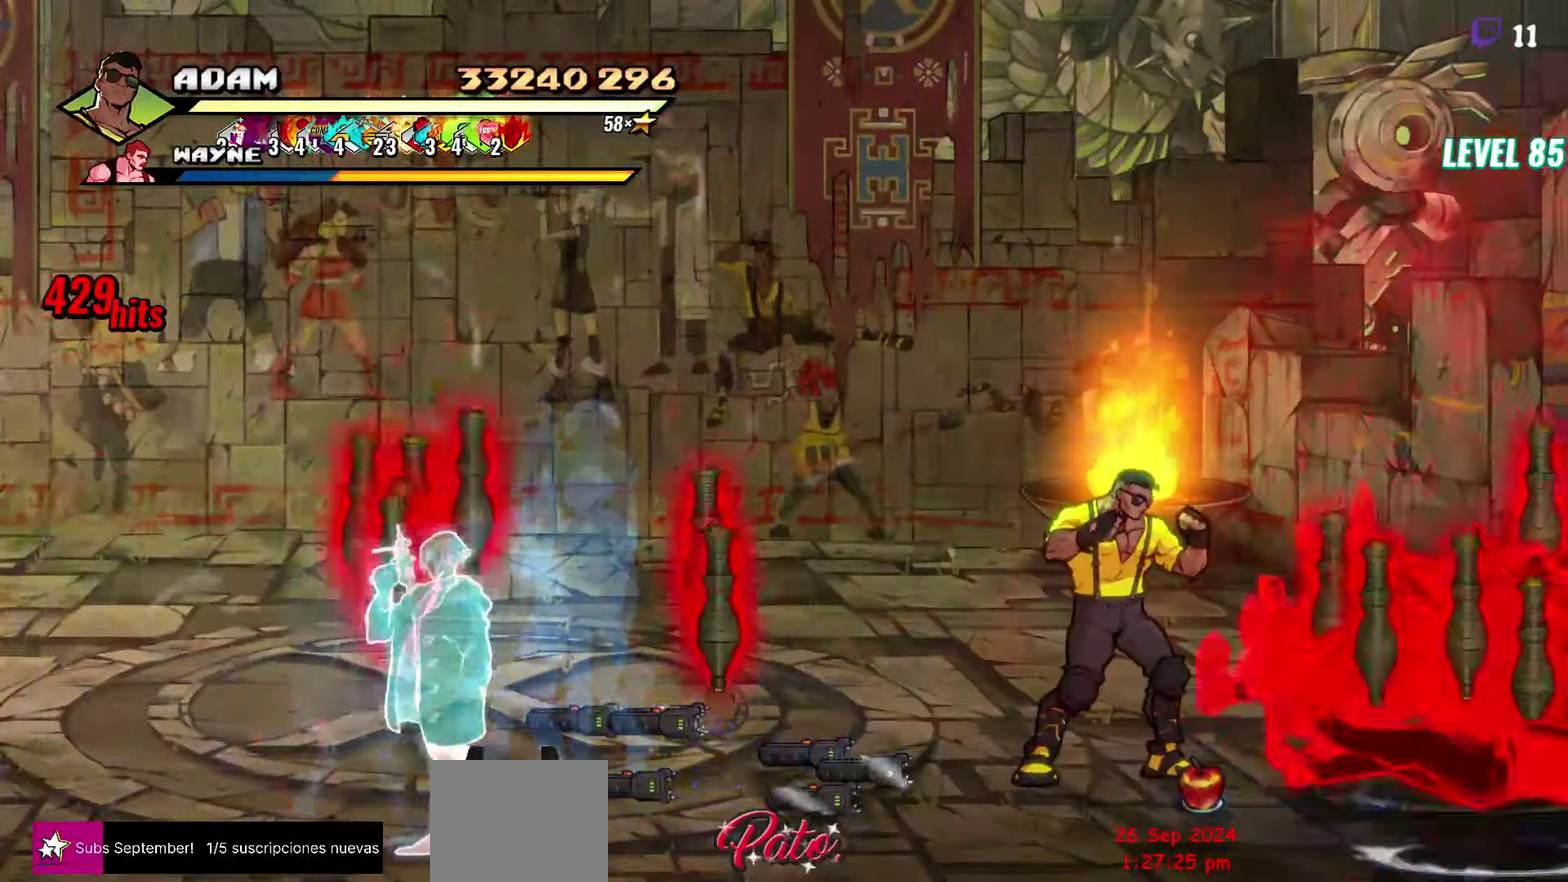
{"buttons": ["DPAD_RIGHT"], "events": [[300, "DPAD_DOWN", "down"], [367, "DPAD_RIGHT", "down"], [400, "DPAD_DOWN", "up"]]}
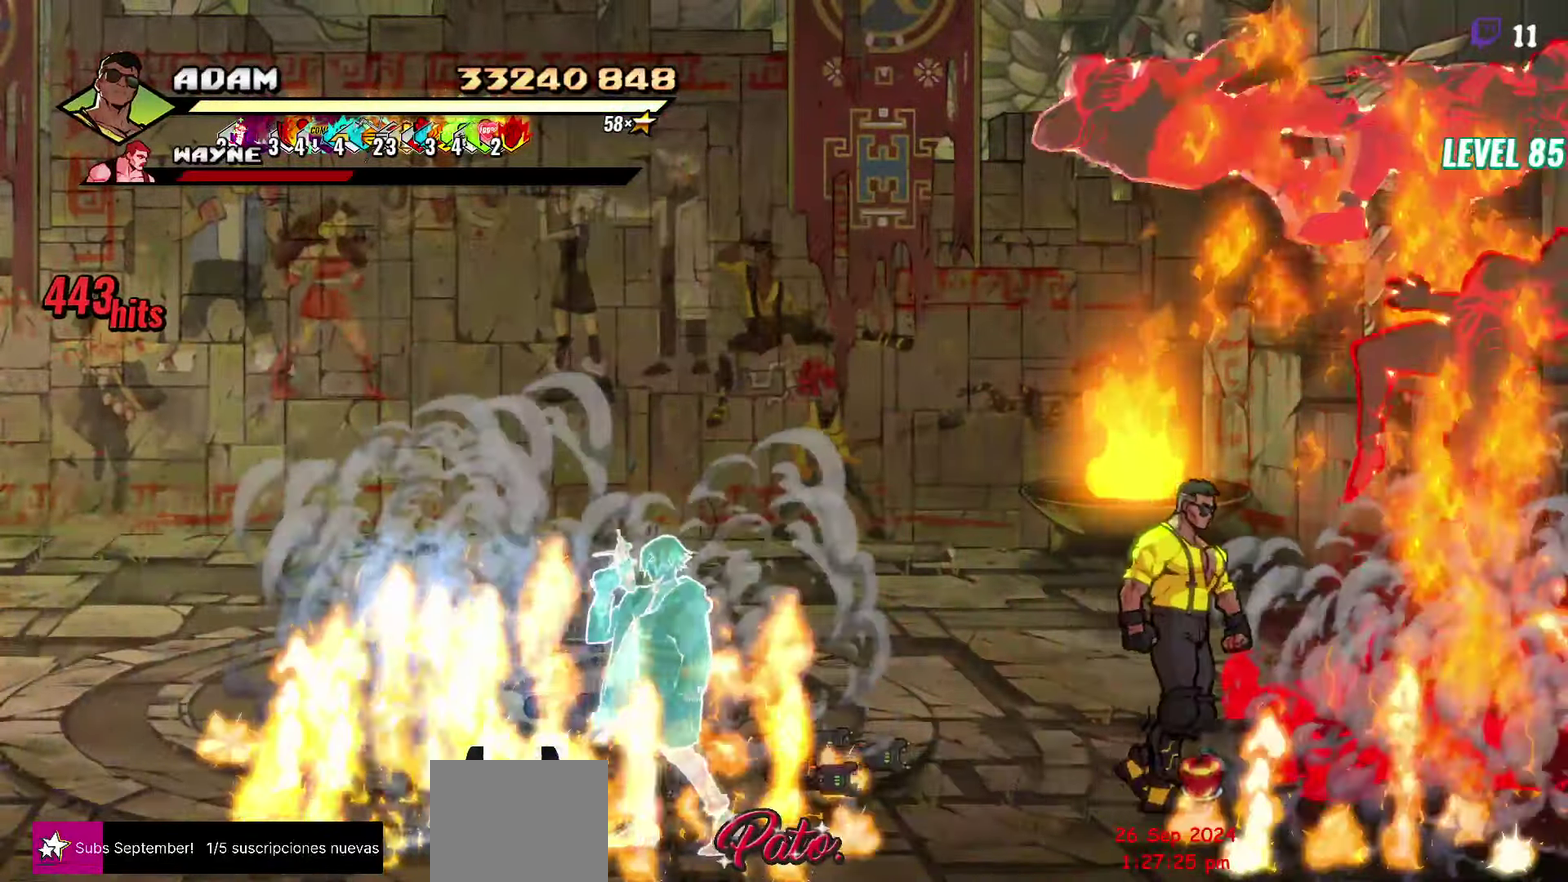
{"buttons": ["L1", "DPAD_RIGHT"], "events": [[267, "A", "down"], [383, "A", "up"], [400, "L1", "down"]]}
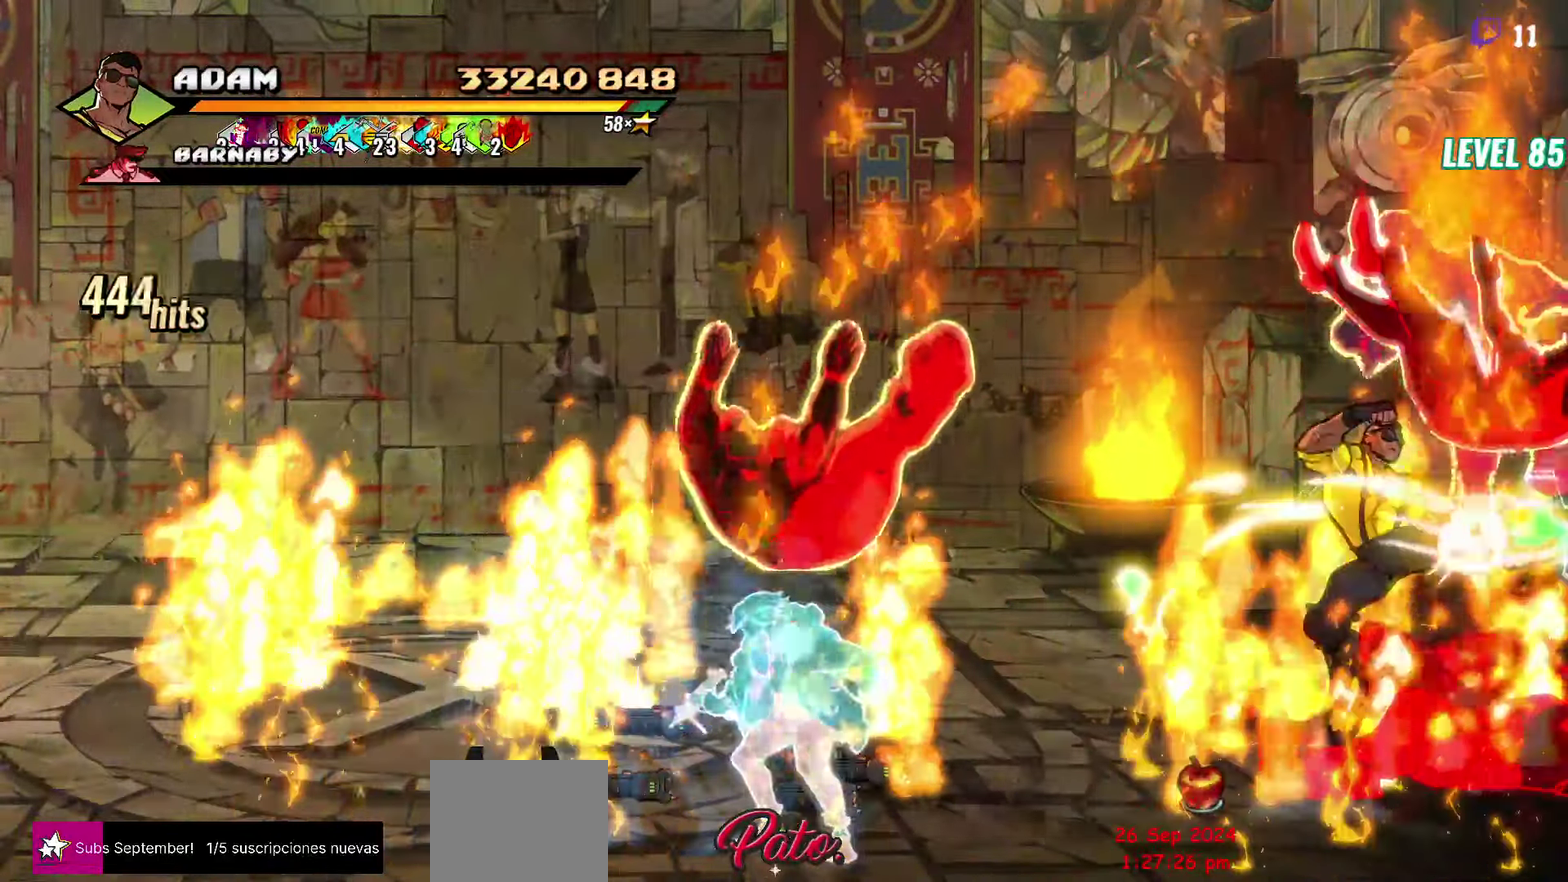
{"buttons": [], "events": [[33, "L1", "up"], [50, "DPAD_RIGHT", "up"]]}
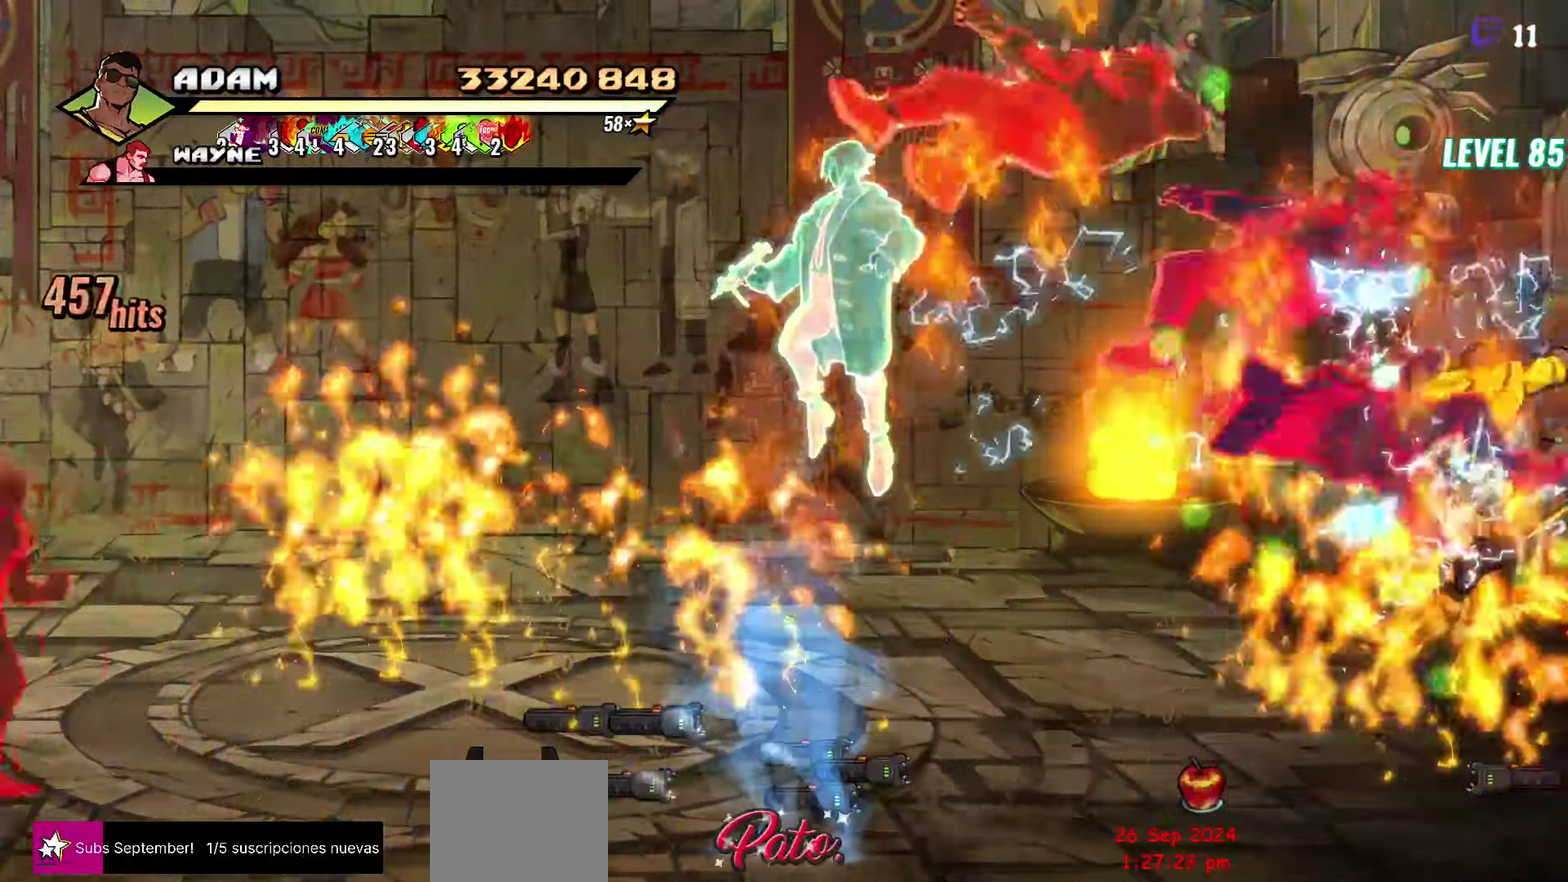
{"buttons": [], "events": [[67, "Y", "down"], [167, "Y", "up"], [333, "DPAD_RIGHT", "down"], [400, "DPAD_RIGHT", "up"]]}
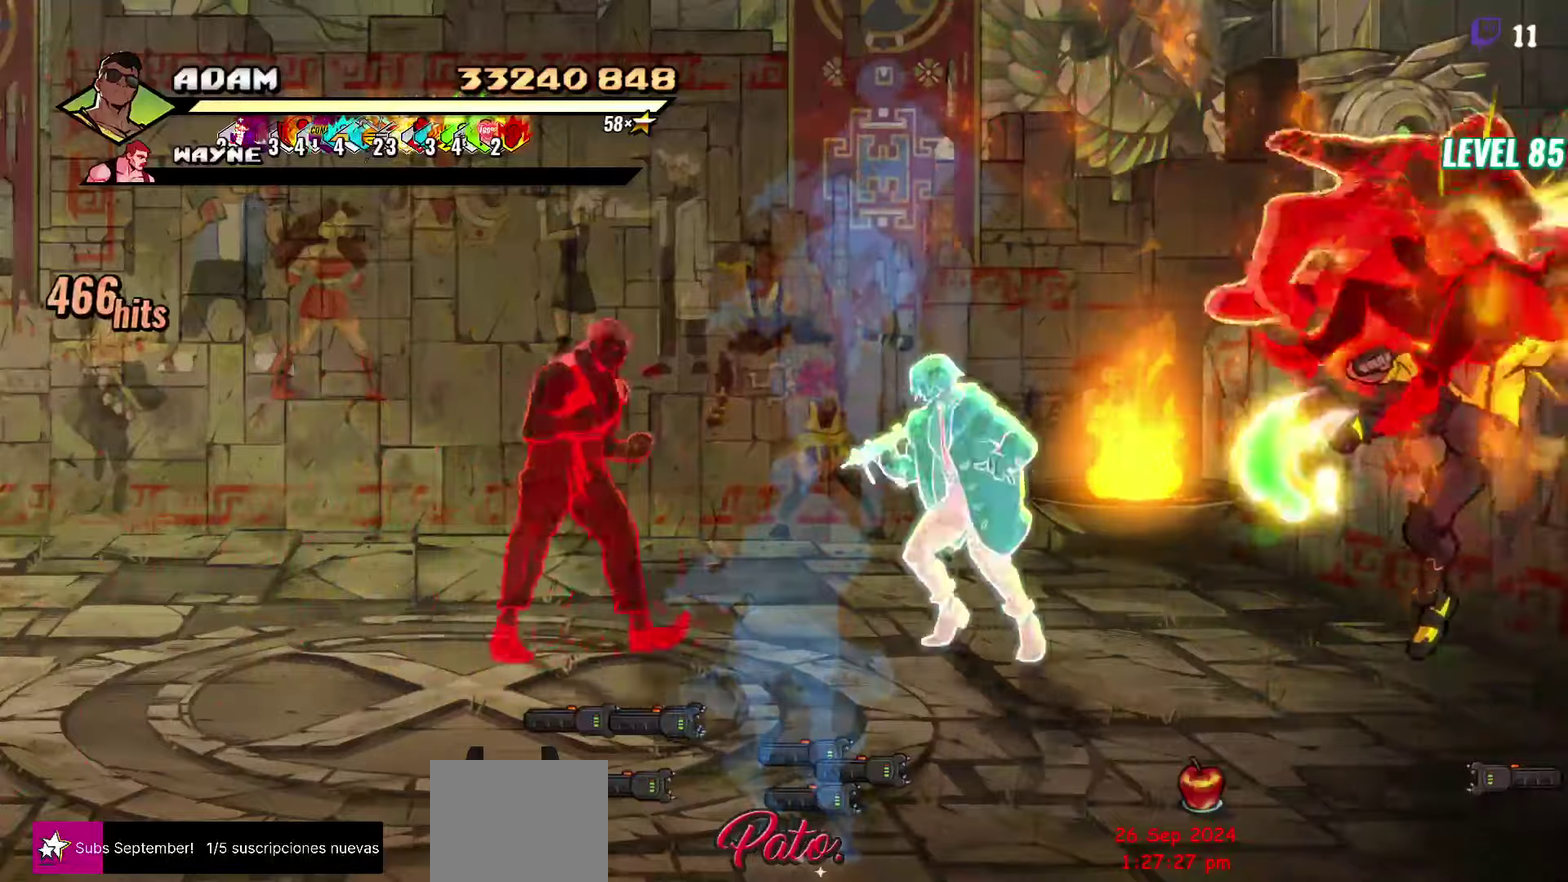
{"buttons": [], "events": [[50, "DPAD_RIGHT", "down"], [217, "Y", "down"], [334, "Y", "up"], [400, "DPAD_RIGHT", "up"]]}
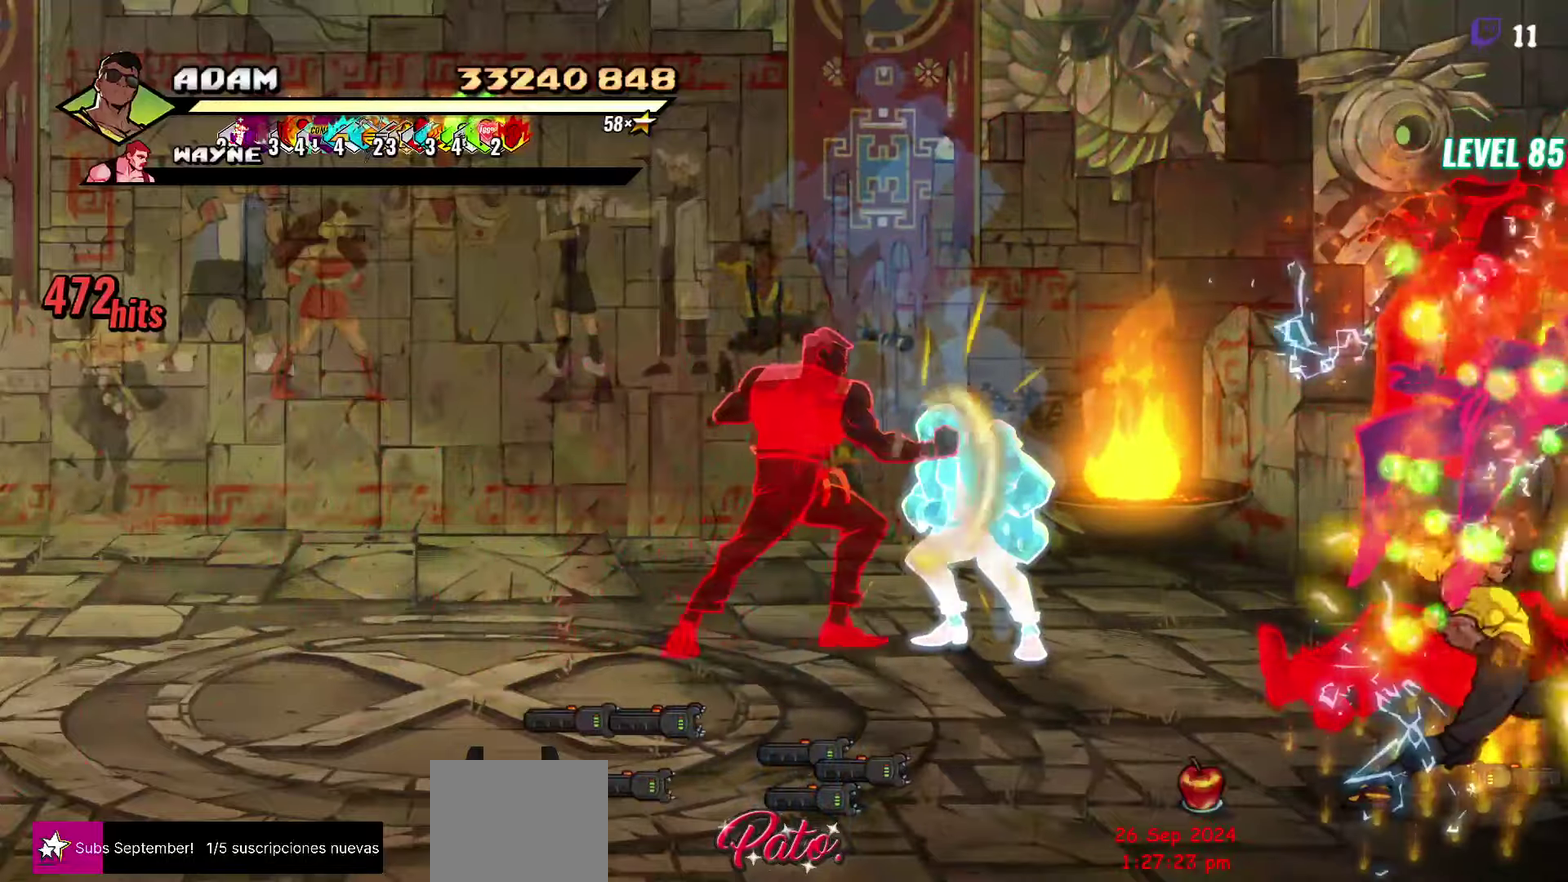
{"buttons": ["Y"], "events": [[67, "L1", "down"], [184, "L1", "up"], [500, "Y", "down"]]}
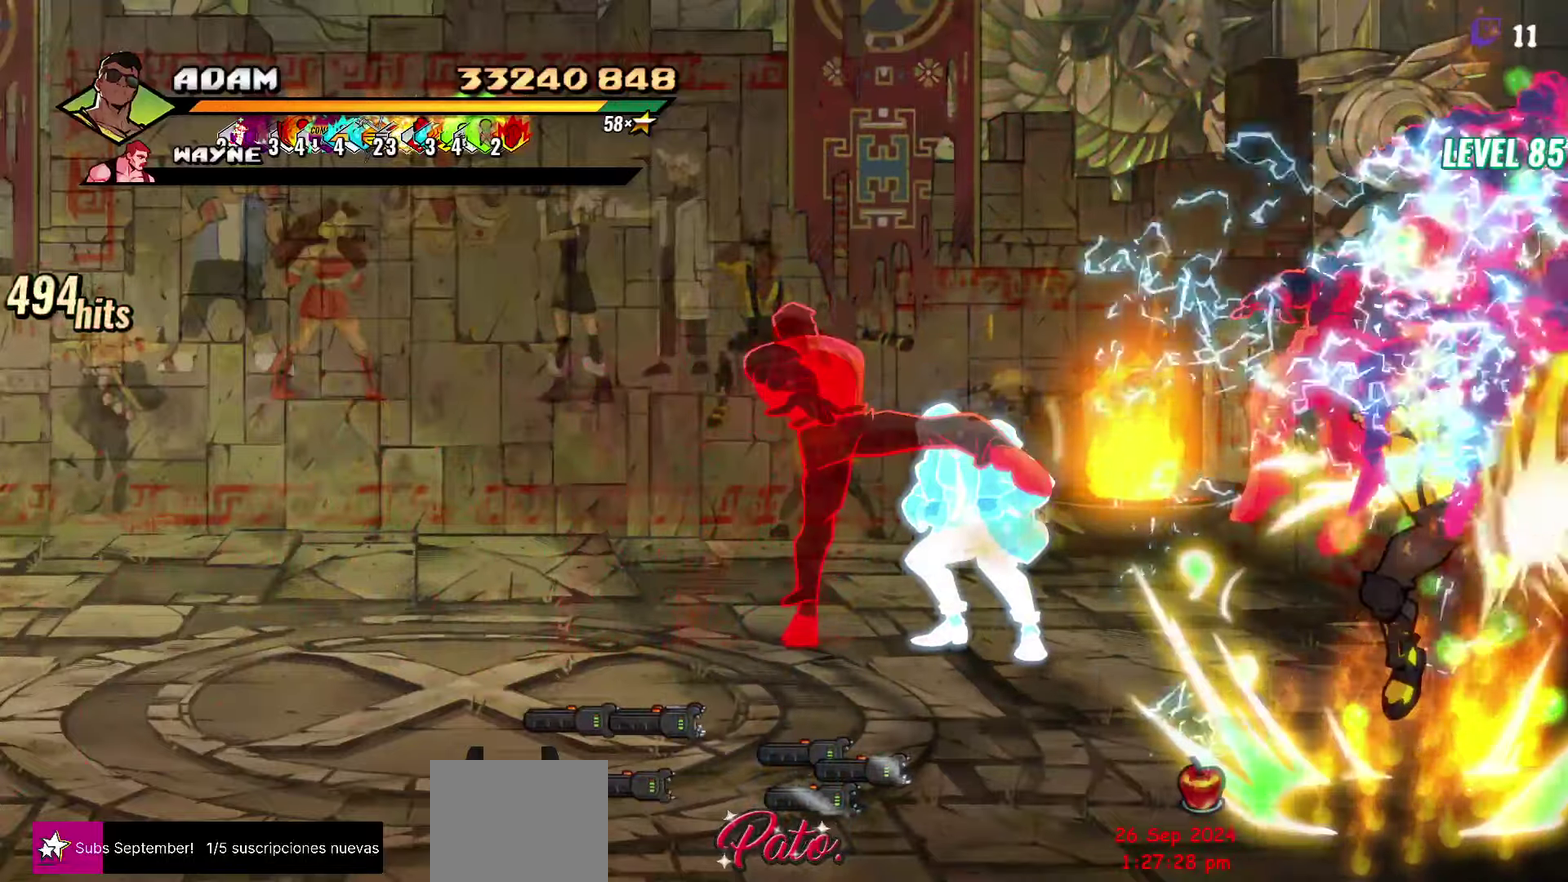
{"buttons": [], "events": [[150, "Y", "up"], [417, "DPAD_LEFT", "down"], [467, "DPAD_LEFT", "up"]]}
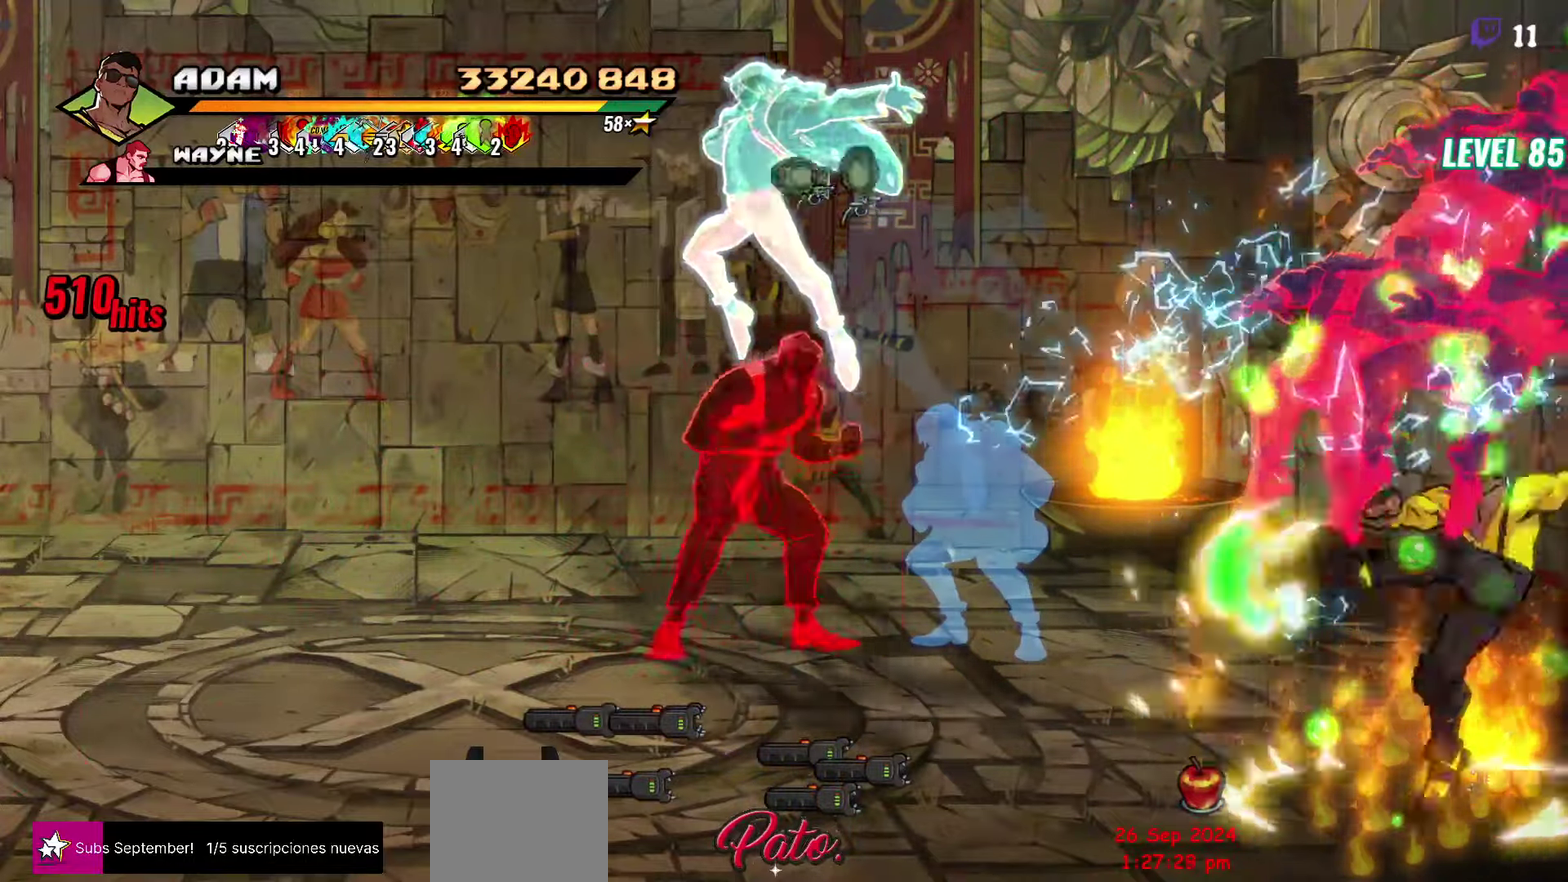
{"buttons": ["L1"], "events": [[34, "DPAD_LEFT", "down"], [184, "Y", "down"], [250, "DPAD_LEFT", "up"], [284, "Y", "up"], [434, "L1", "down"]]}
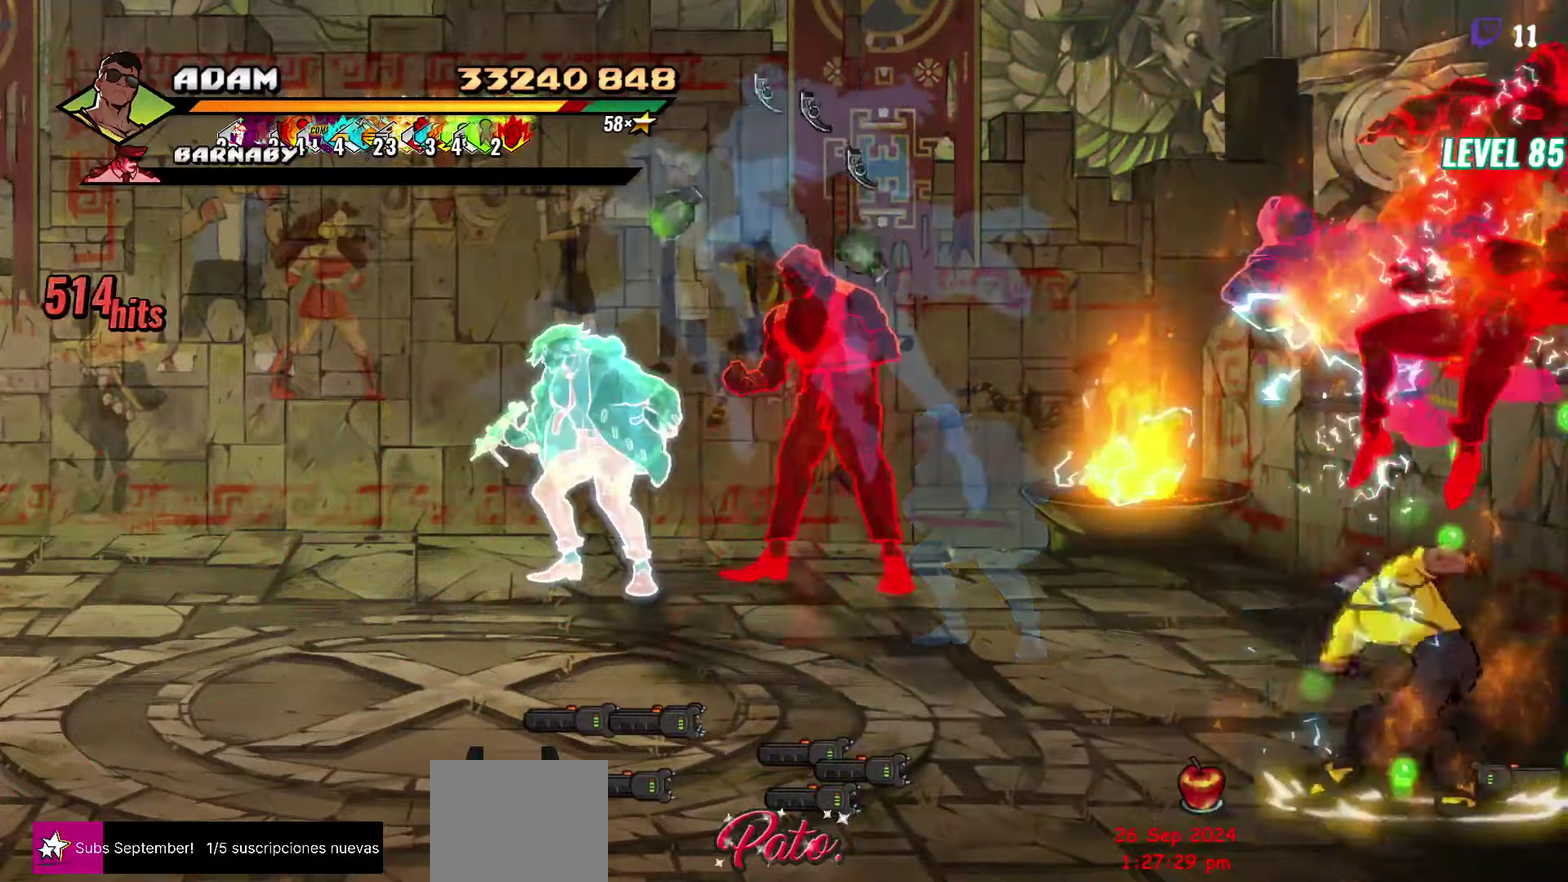
{"buttons": ["Y"], "events": [[50, "L1", "up"], [267, "Y", "down"], [400, "Y", "up"], [484, "Y", "down"]]}
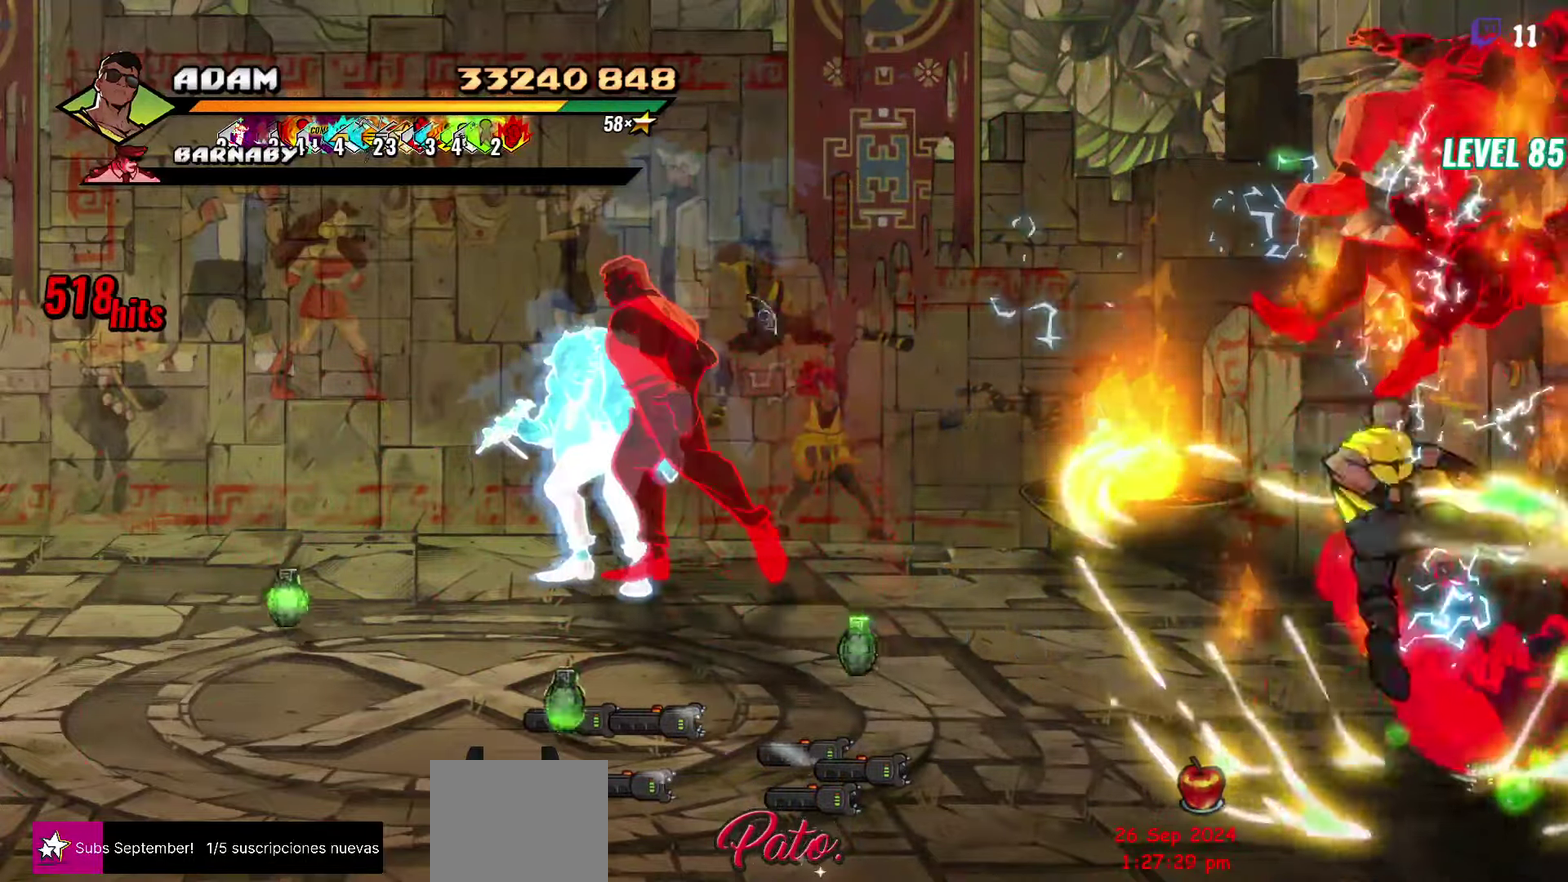
{"buttons": ["DPAD_RIGHT"], "events": [[67, "Y", "up"], [300, "DPAD_UP", "down"], [434, "DPAD_UP", "up"], [450, "DPAD_RIGHT", "down"]]}
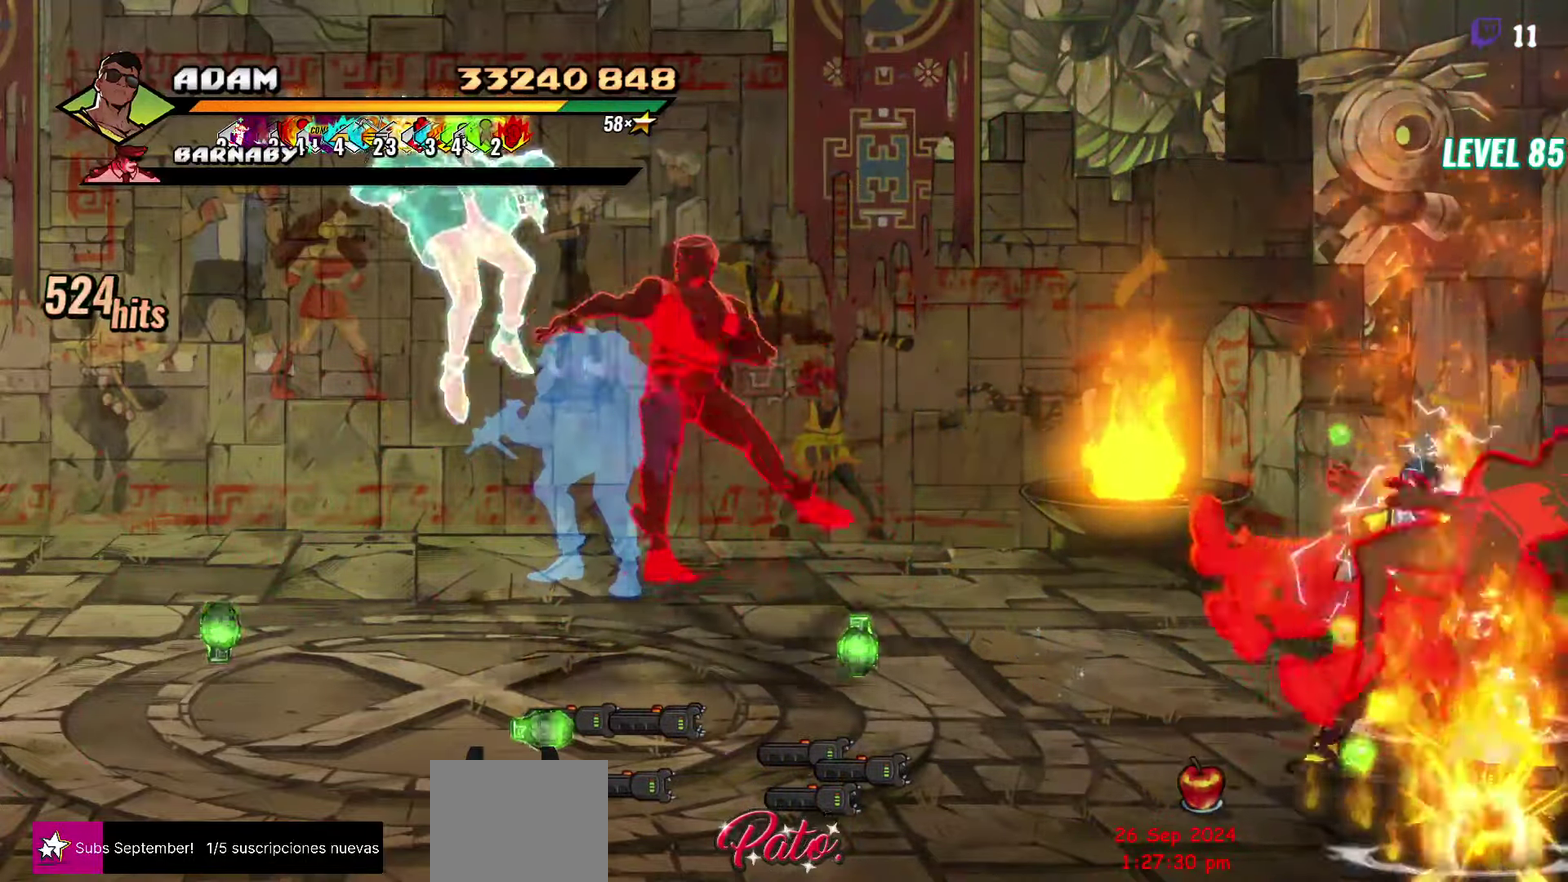
{"buttons": ["DPAD_UP", "DPAD_LEFT"], "events": [[84, "B", "down"], [200, "DPAD_RIGHT", "up"], [217, "B", "up"], [300, "DPAD_LEFT", "down"], [334, "DPAD_UP", "down"]]}
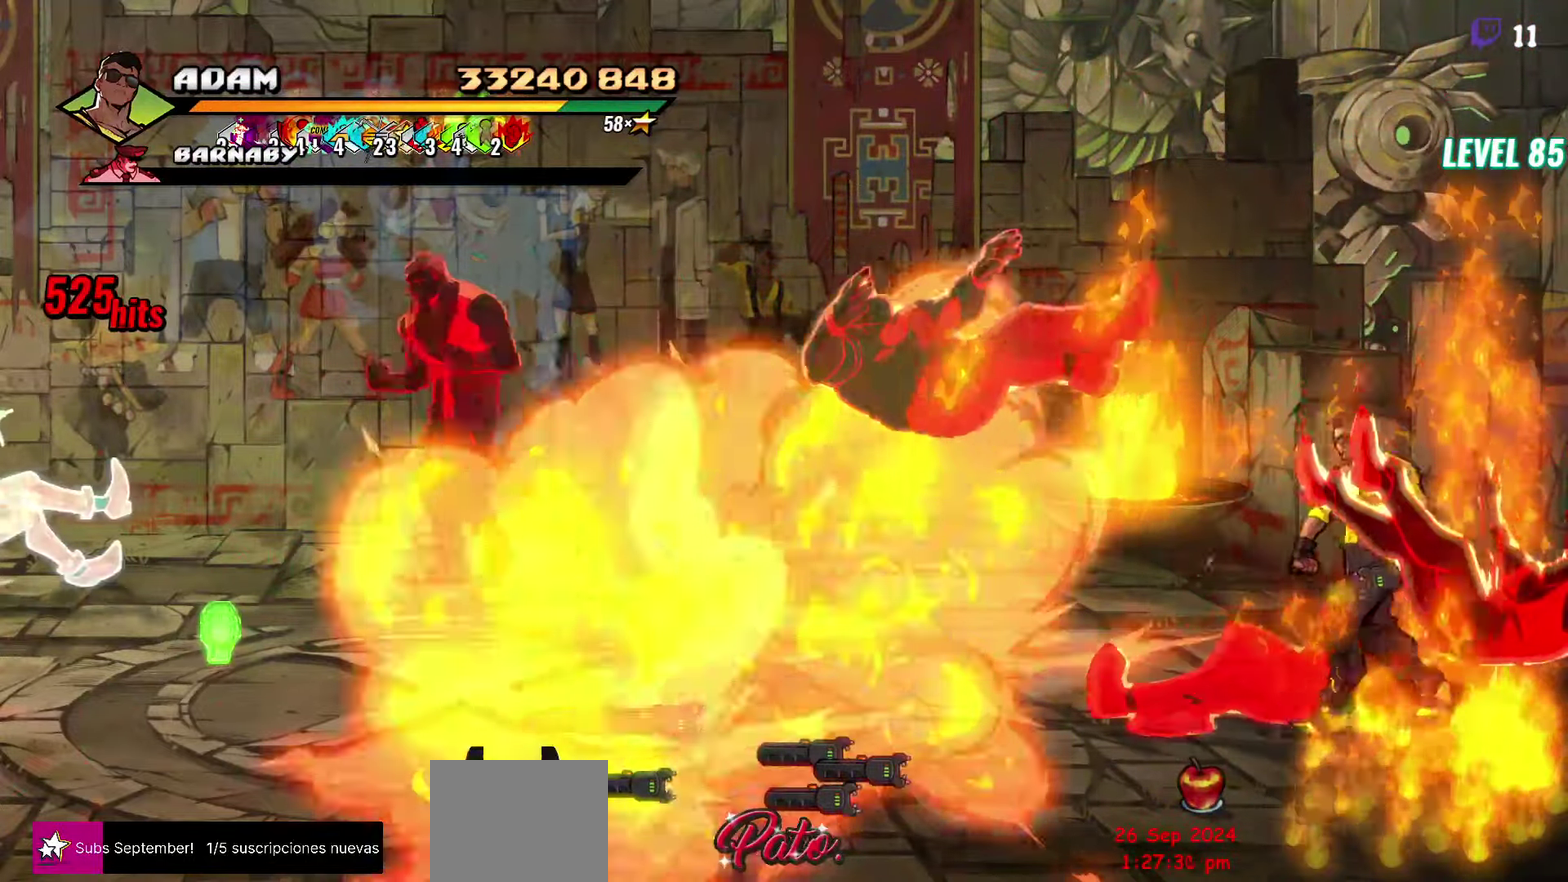
{"buttons": ["DPAD_LEFT"], "events": [[484, "DPAD_UP", "up"]]}
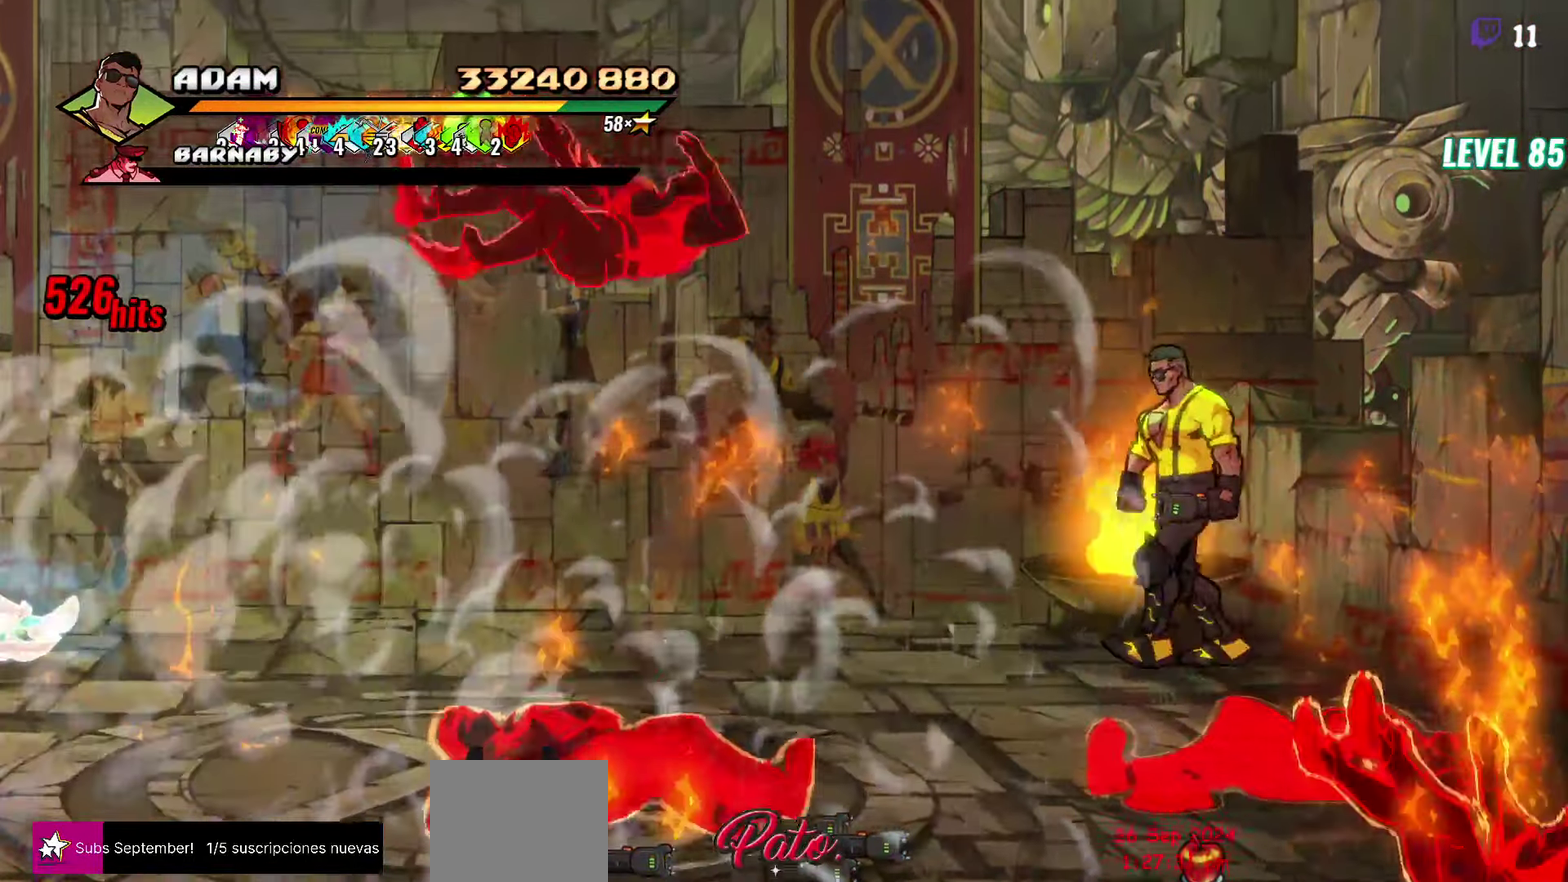
{"buttons": ["Y", "DPAD_DOWN", "DPAD_LEFT"], "events": [[67, "B", "down"], [150, "B", "up"], [384, "DPAD_DOWN", "down"], [434, "Y", "down"]]}
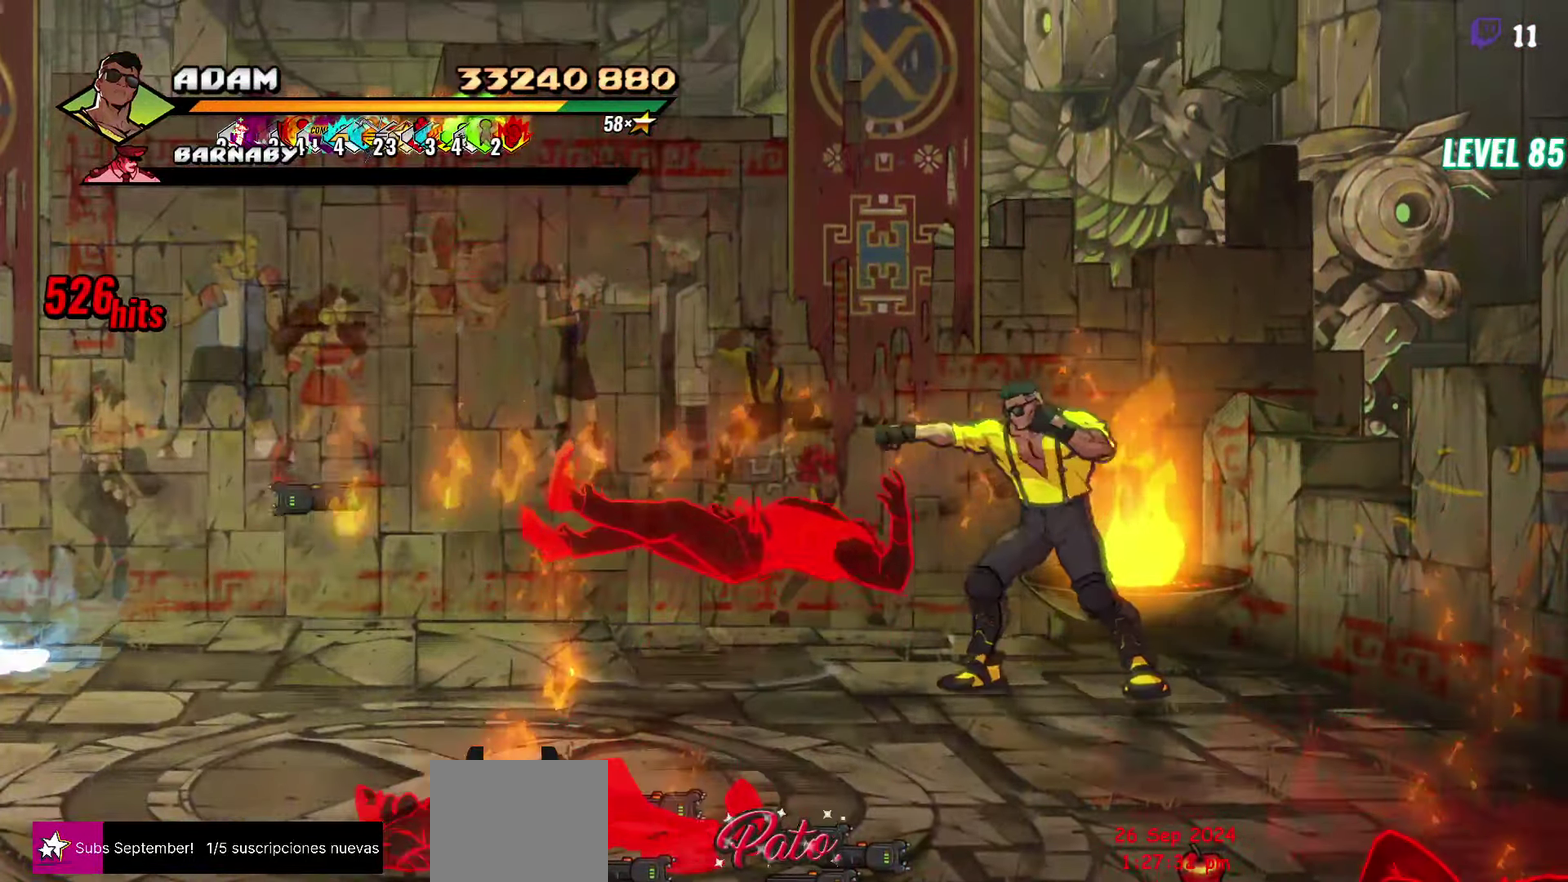
{"buttons": ["Y", "DPAD_LEFT"], "events": [[34, "DPAD_DOWN", "up"], [67, "DPAD_LEFT", "up"], [467, "DPAD_LEFT", "down"]]}
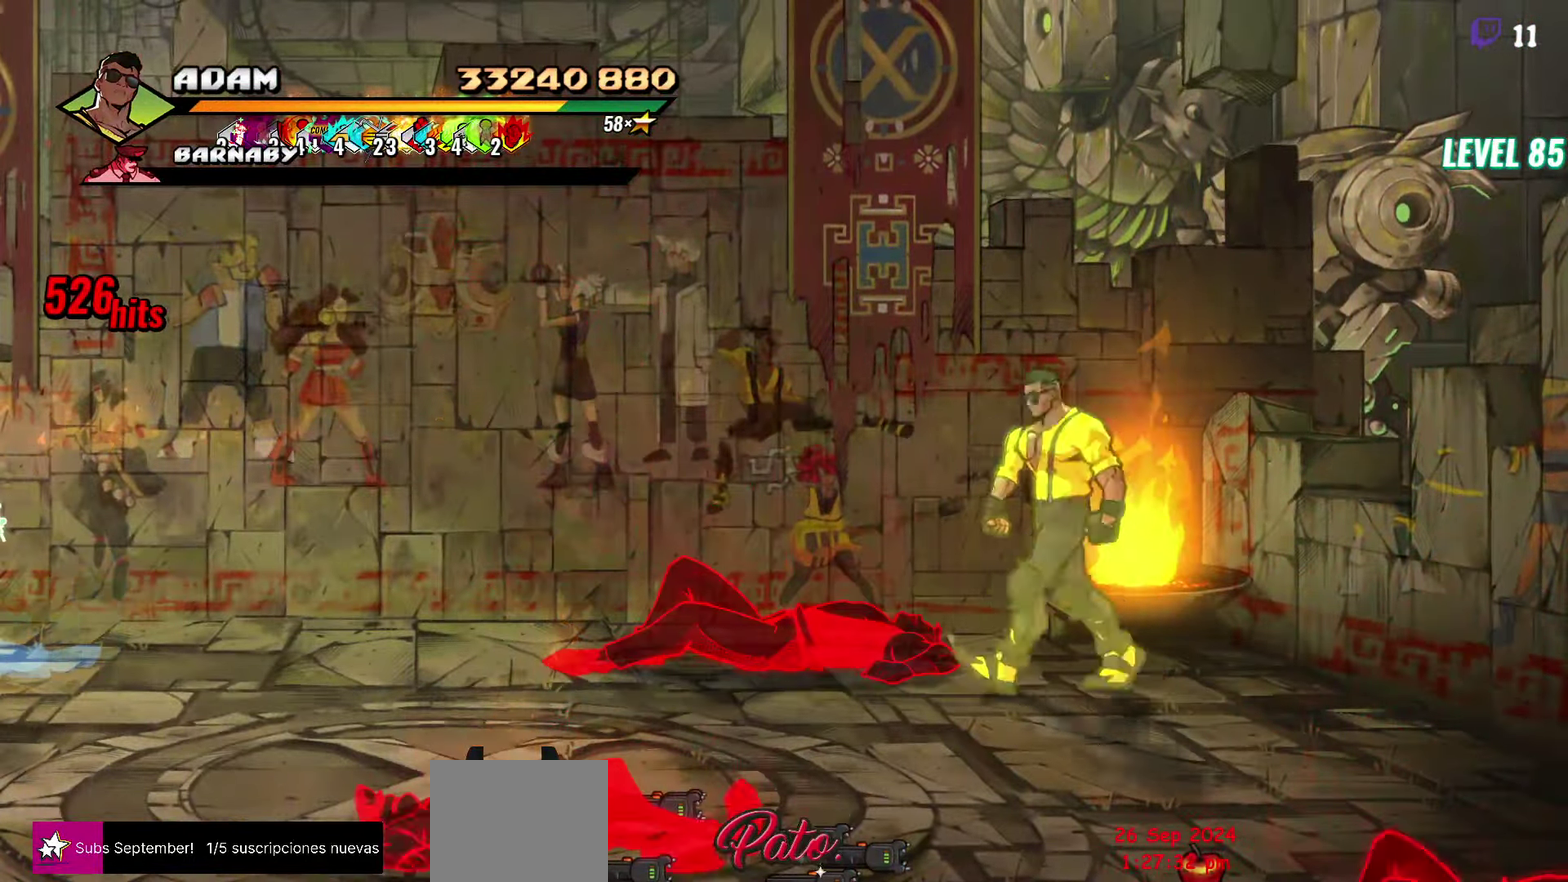
{"buttons": [], "events": [[200, "DPAD_LEFT", "up"], [266, "Y", "up"], [383, "DPAD_LEFT", "down"], [450, "DPAD_LEFT", "up"]]}
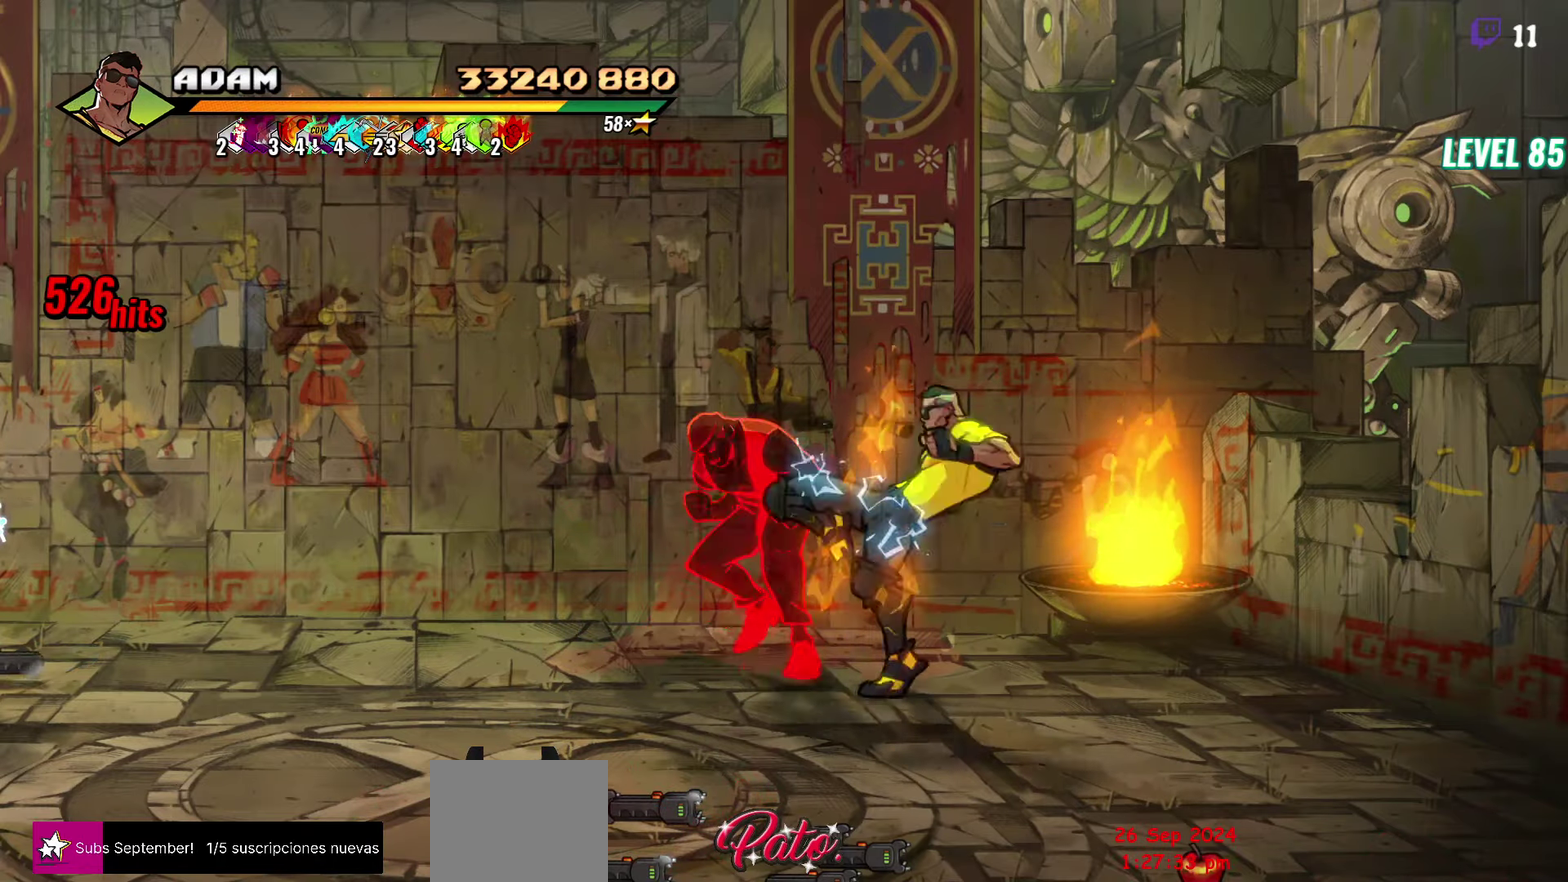
{"buttons": [], "events": [[16, "DPAD_LEFT", "down"], [133, "Y", "down"], [183, "DPAD_LEFT", "up"], [216, "Y", "up"], [283, "L1", "down"], [383, "L1", "up"]]}
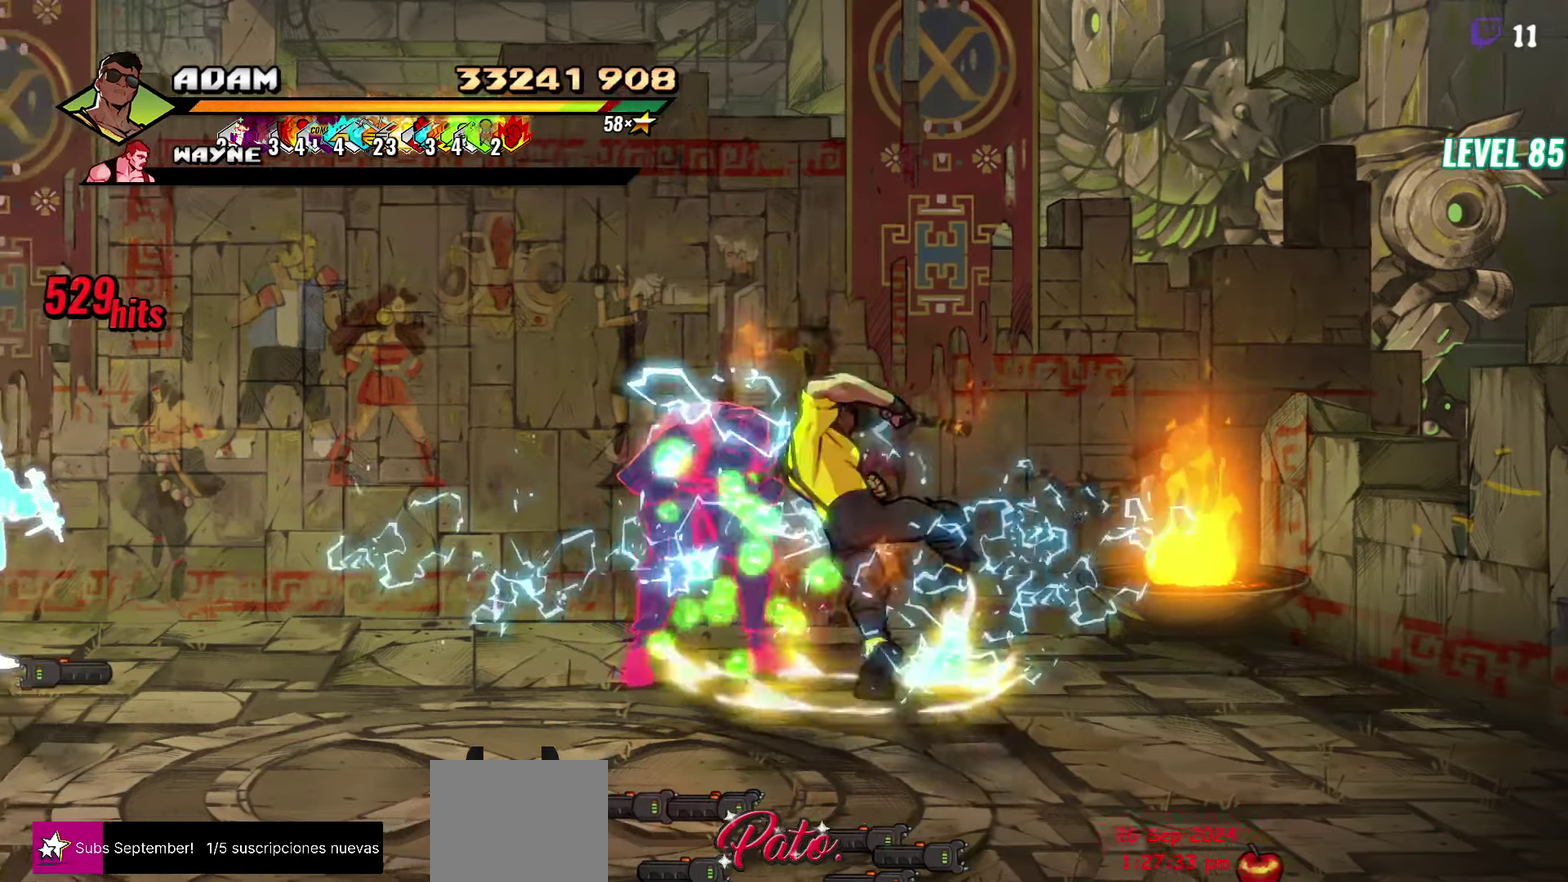
{"buttons": ["DPAD_RIGHT"], "events": [[116, "Y", "down"], [216, "Y", "up"], [450, "DPAD_RIGHT", "down"]]}
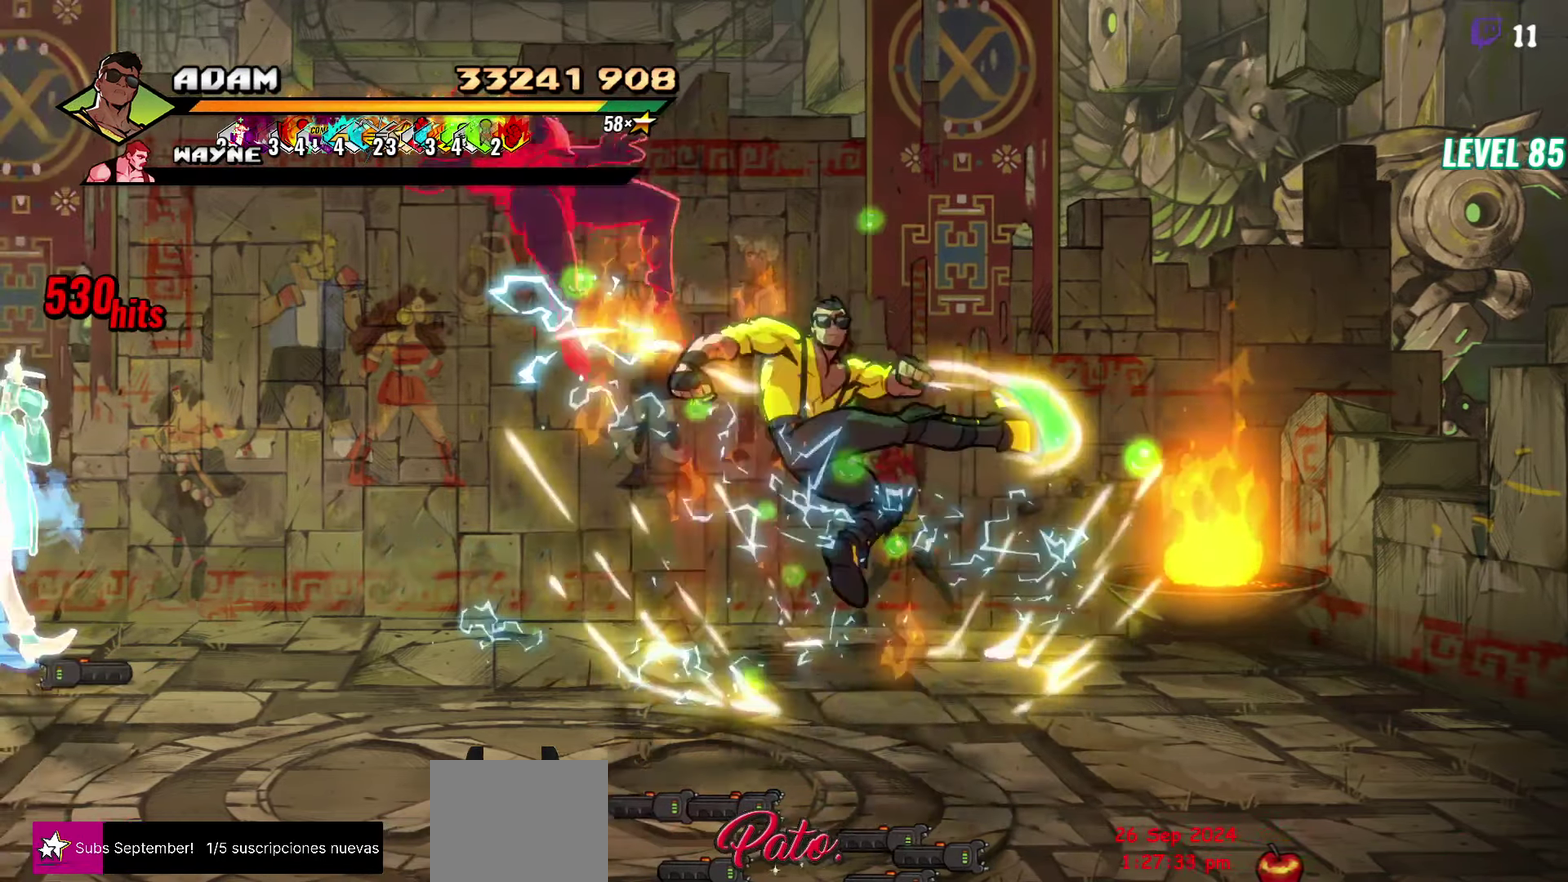
{"buttons": ["DPAD_DOWN"], "events": [[166, "DPAD_DOWN", "down"], [450, "DPAD_RIGHT", "up"]]}
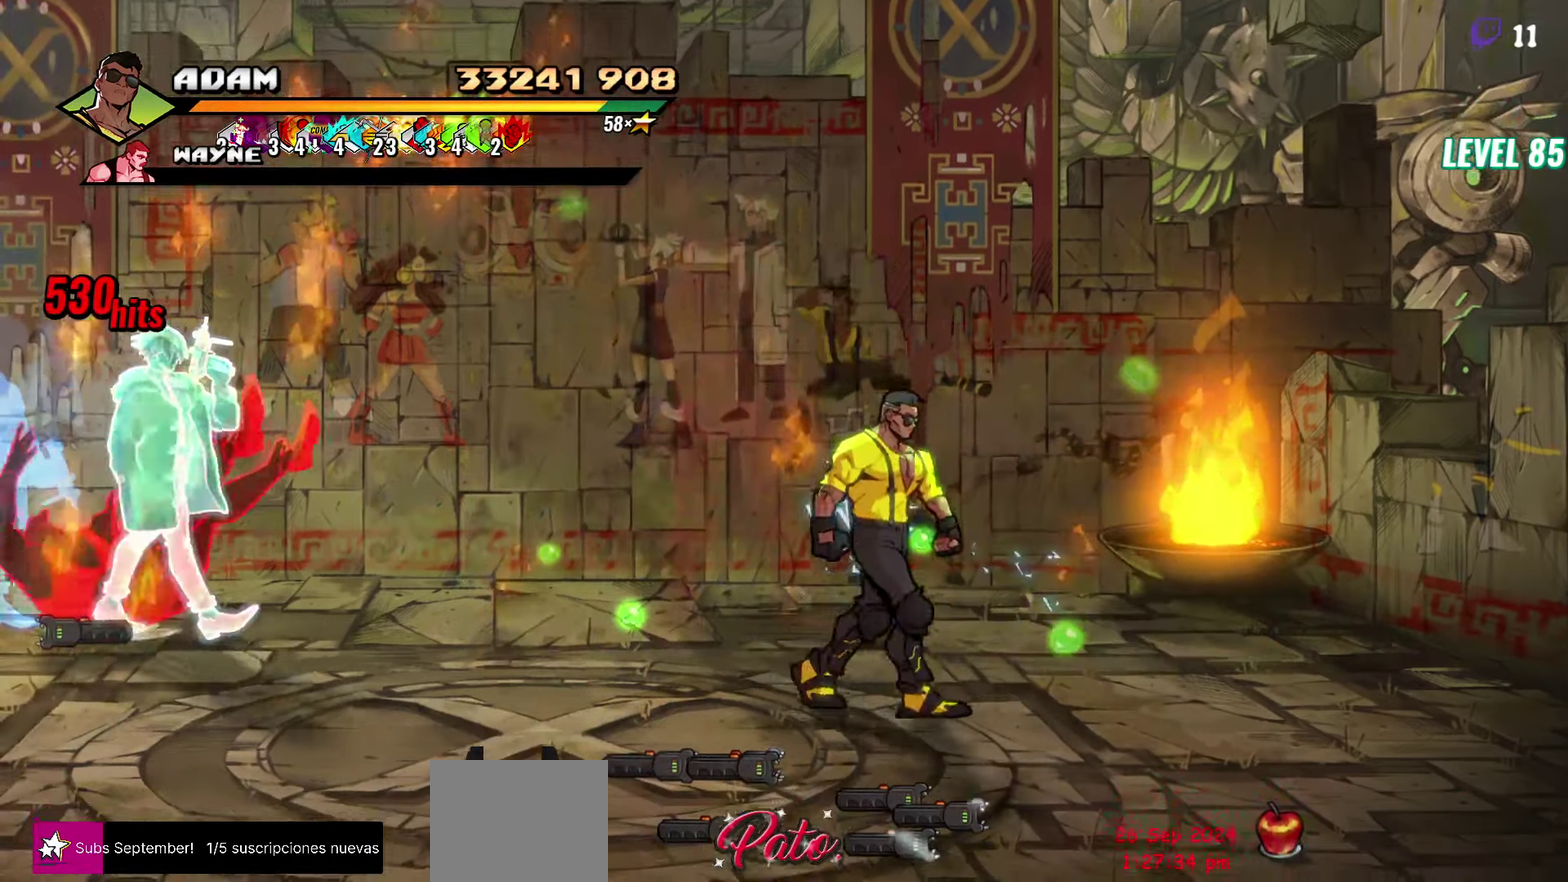
{"buttons": ["DPAD_DOWN", "DPAD_RIGHT"], "events": [[250, "B", "down"], [333, "DPAD_RIGHT", "down"], [350, "B", "up"]]}
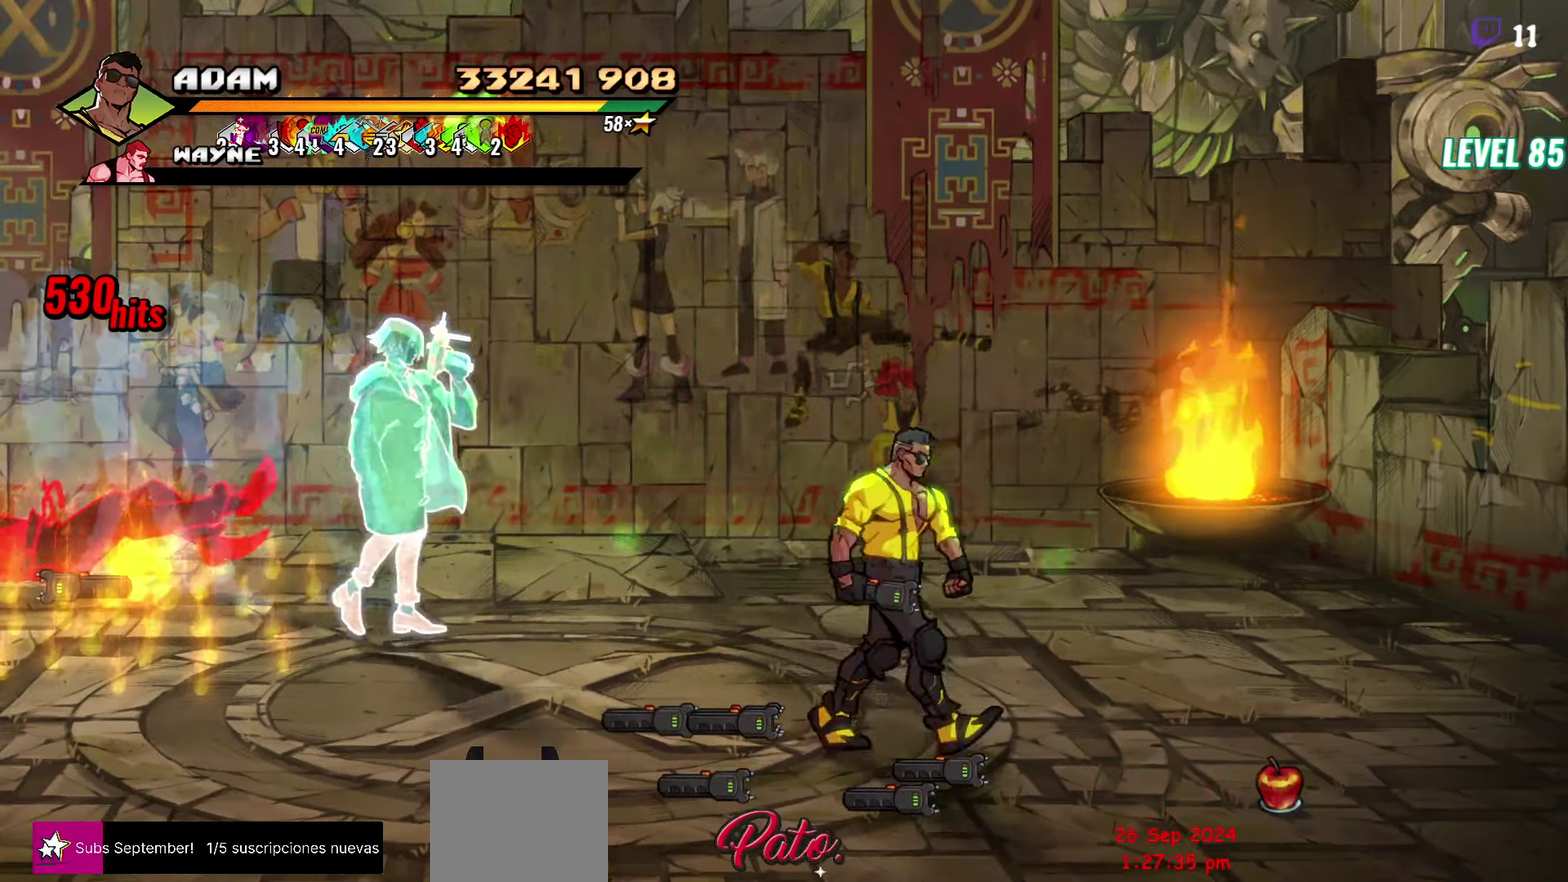
{"buttons": ["DPAD_RIGHT"], "events": [[133, "DPAD_DOWN", "up"]]}
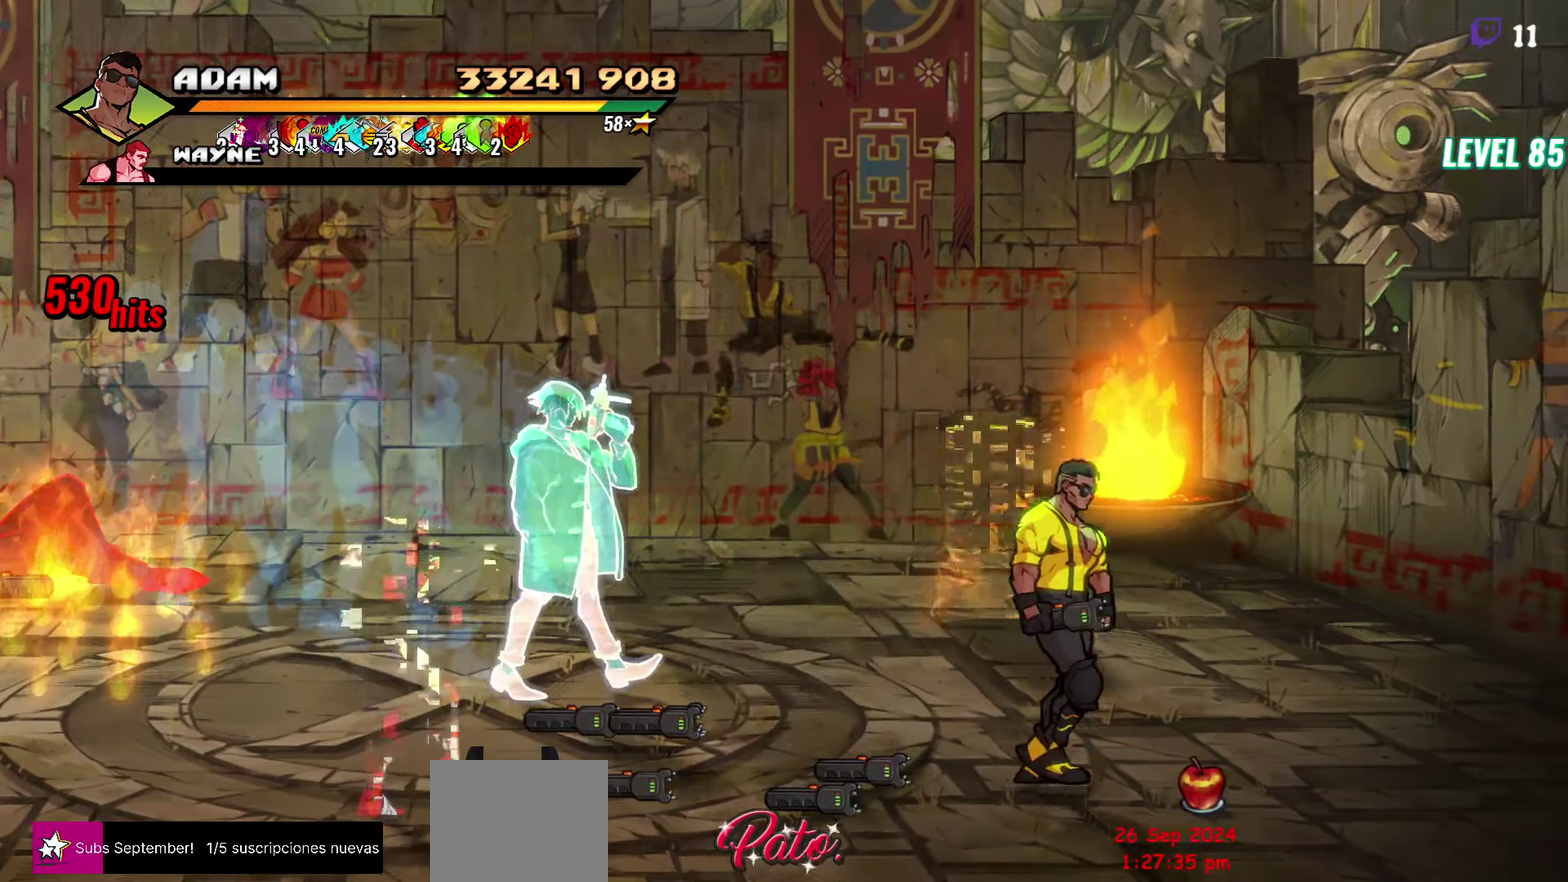
{"buttons": ["B", "DPAD_LEFT"], "events": [[233, "DPAD_RIGHT", "up"], [283, "B", "down"], [366, "B", "up"], [400, "DPAD_LEFT", "down"], [500, "B", "down"]]}
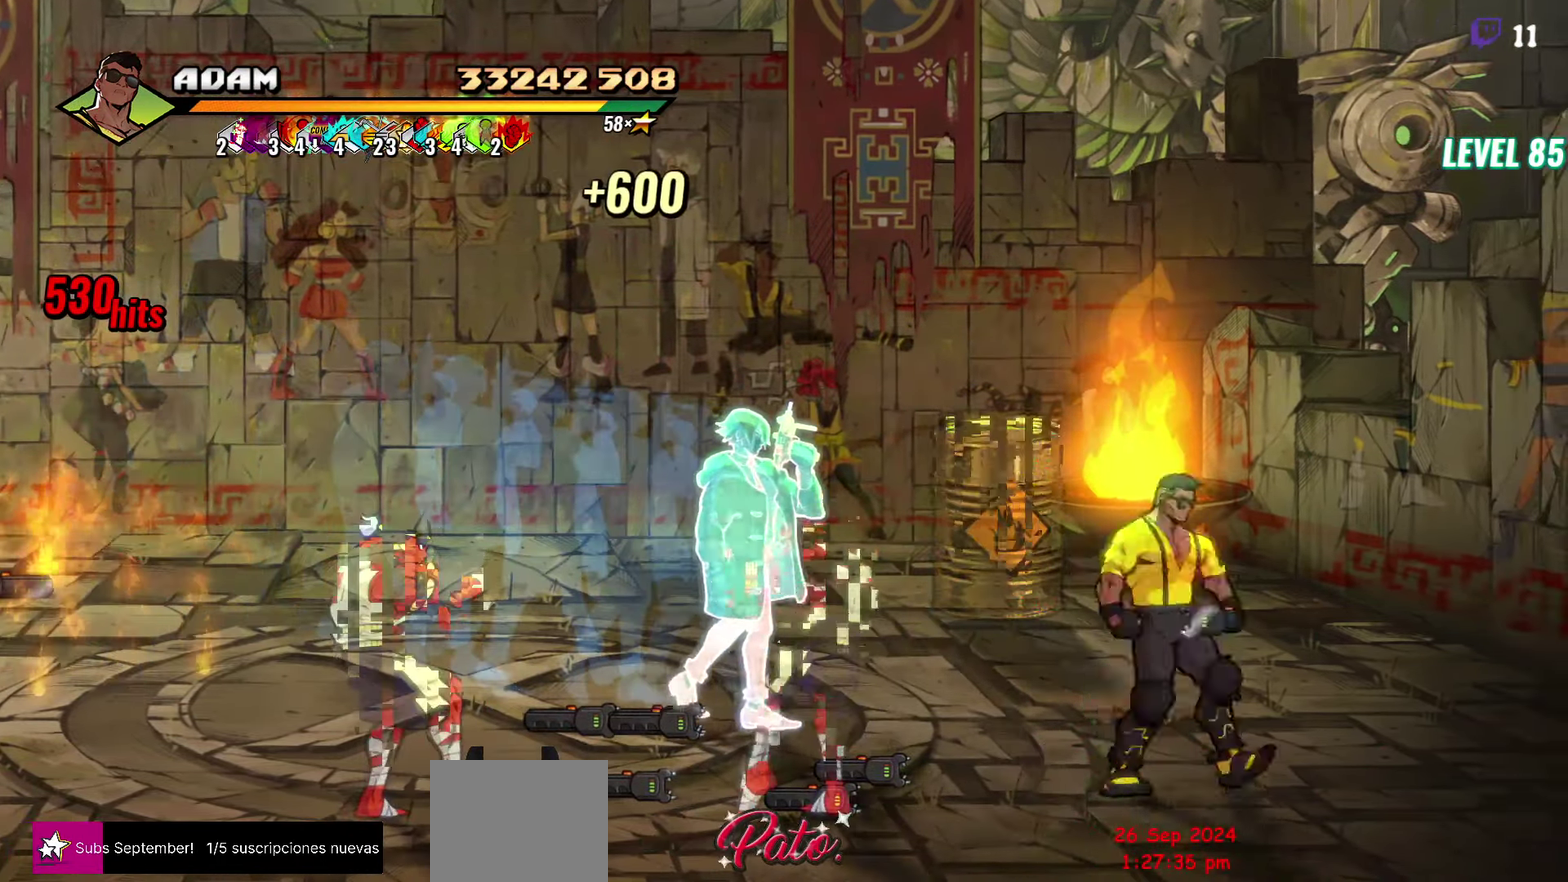
{"buttons": ["DPAD_LEFT"], "events": [[66, "DPAD_LEFT", "up"], [83, "B", "up"], [200, "DPAD_LEFT", "down"], [383, "DPAD_DOWN", "down"], [483, "DPAD_DOWN", "up"]]}
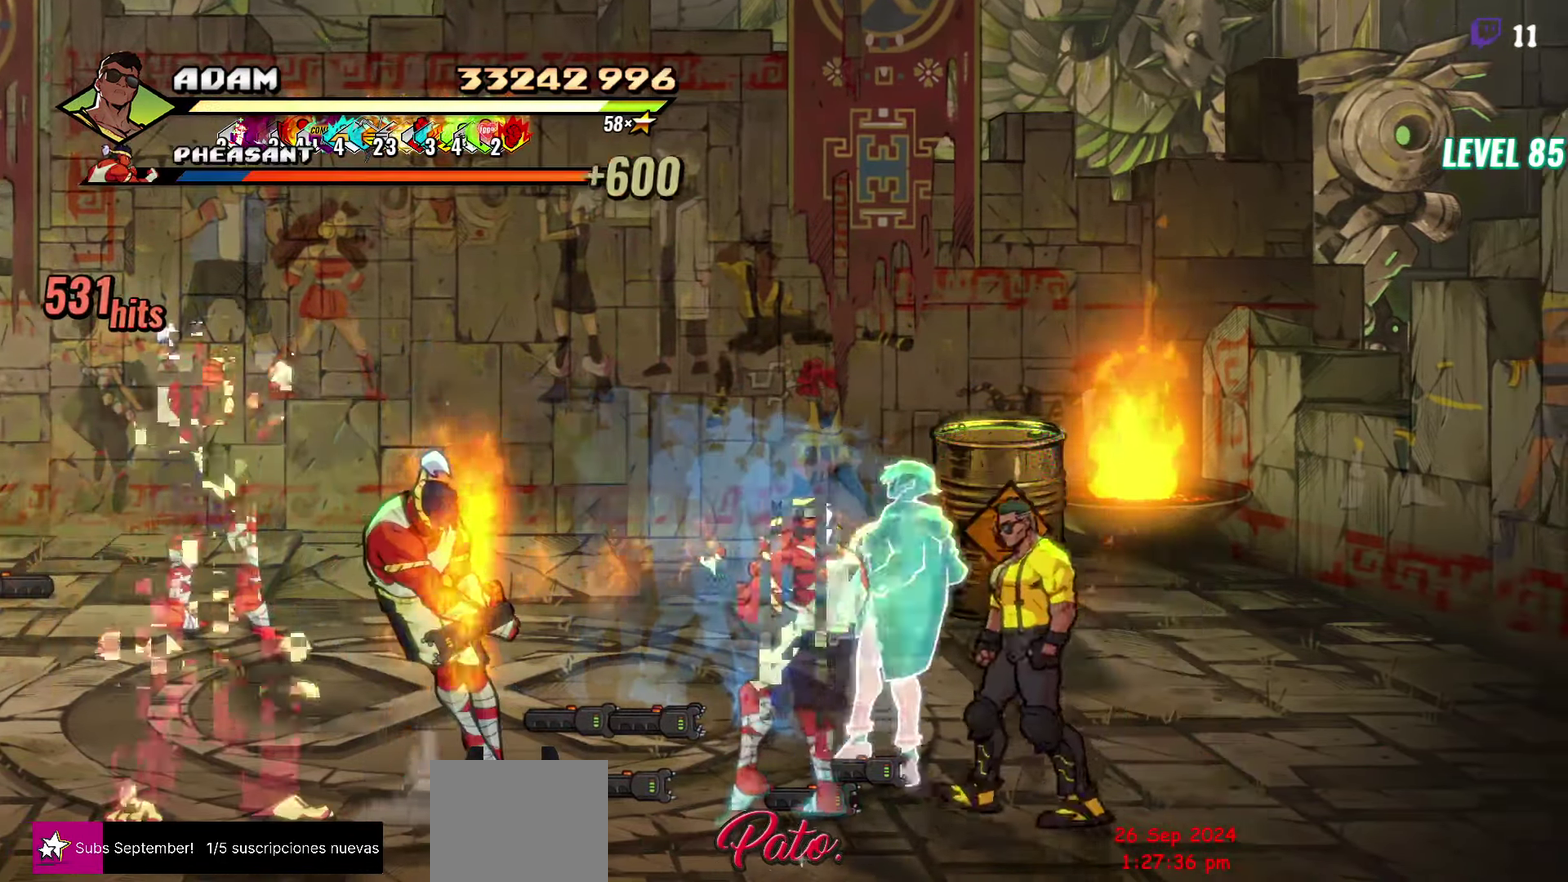
{"buttons": ["Y"], "events": [[150, "Y", "down"], [200, "DPAD_LEFT", "up"], [216, "Y", "up"], [283, "Y", "down"], [350, "Y", "up"], [416, "Y", "down"]]}
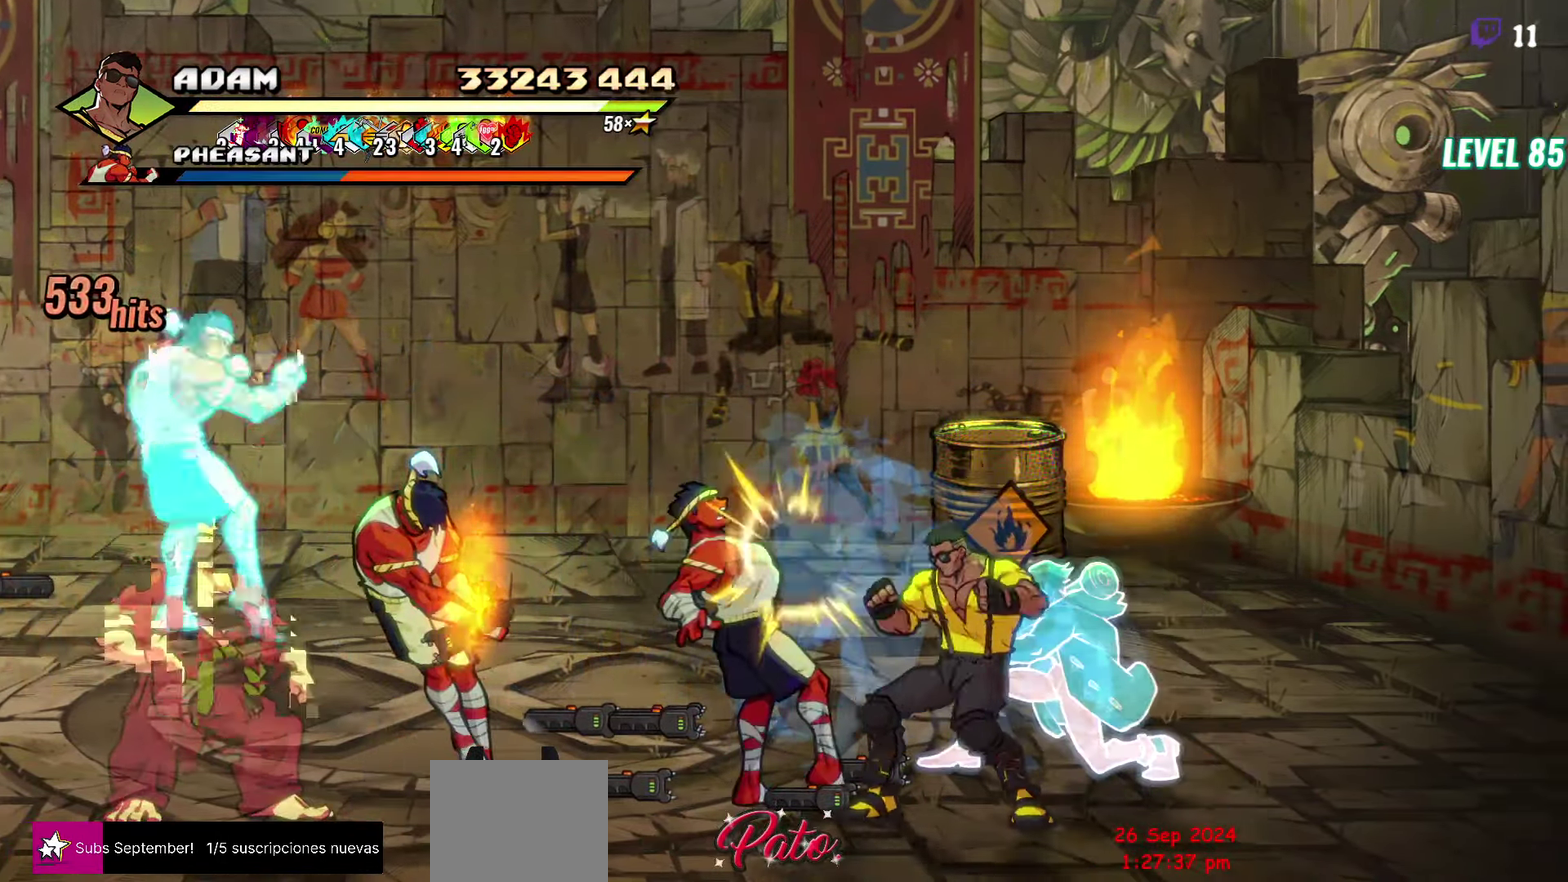
{"buttons": ["Y"], "events": [[16, "Y", "up"], [166, "Y", "down"], [266, "Y", "up"], [333, "Y", "down"], [450, "Y", "up"], [500, "Y", "down"]]}
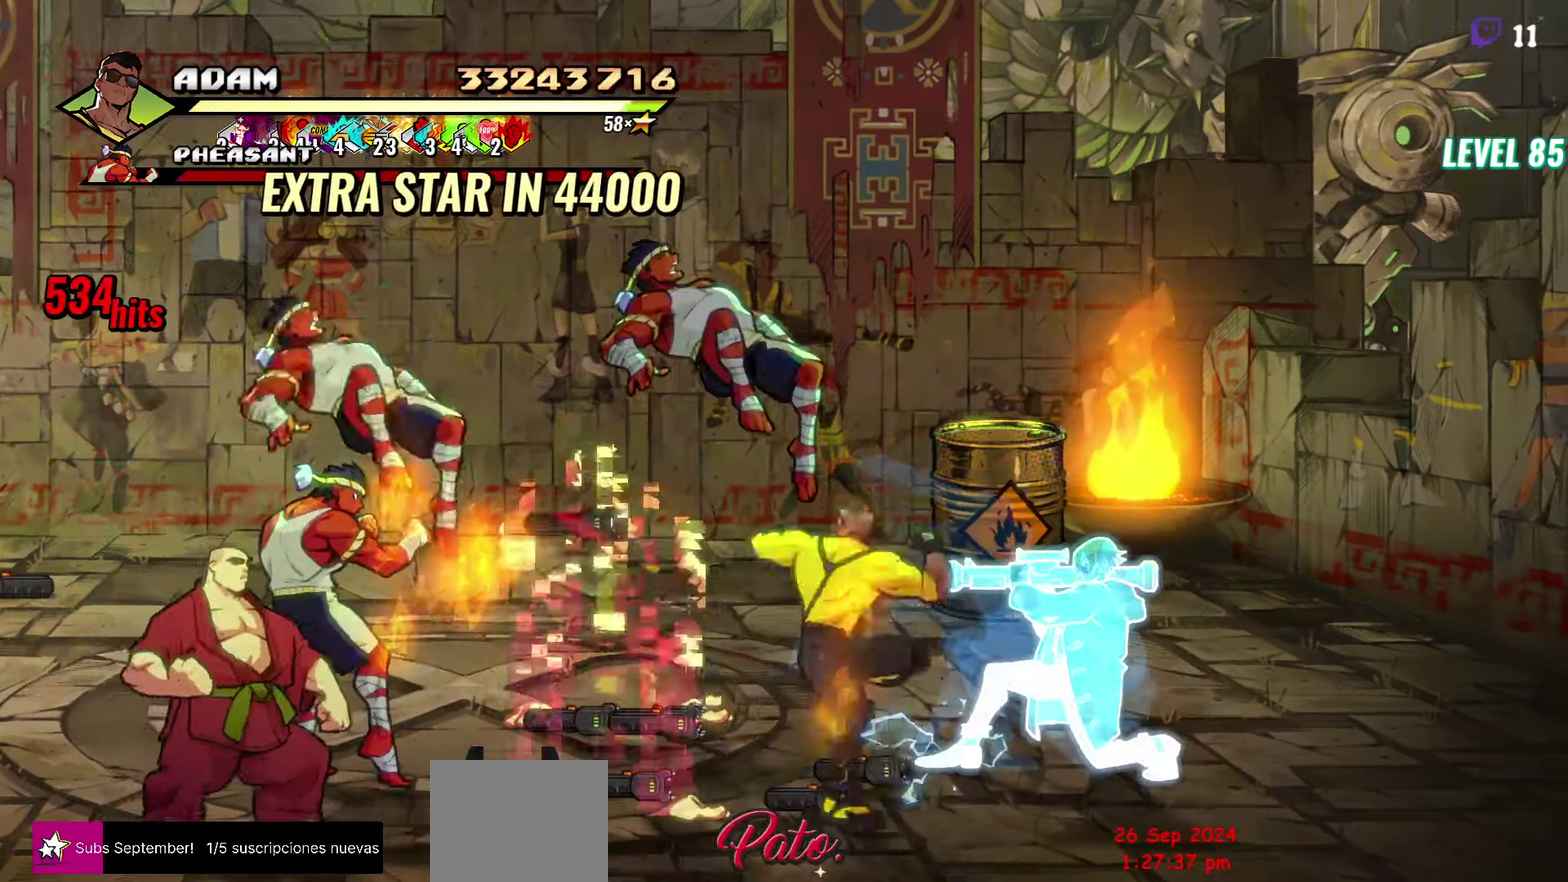
{"buttons": [], "events": [[100, "Y", "up"]]}
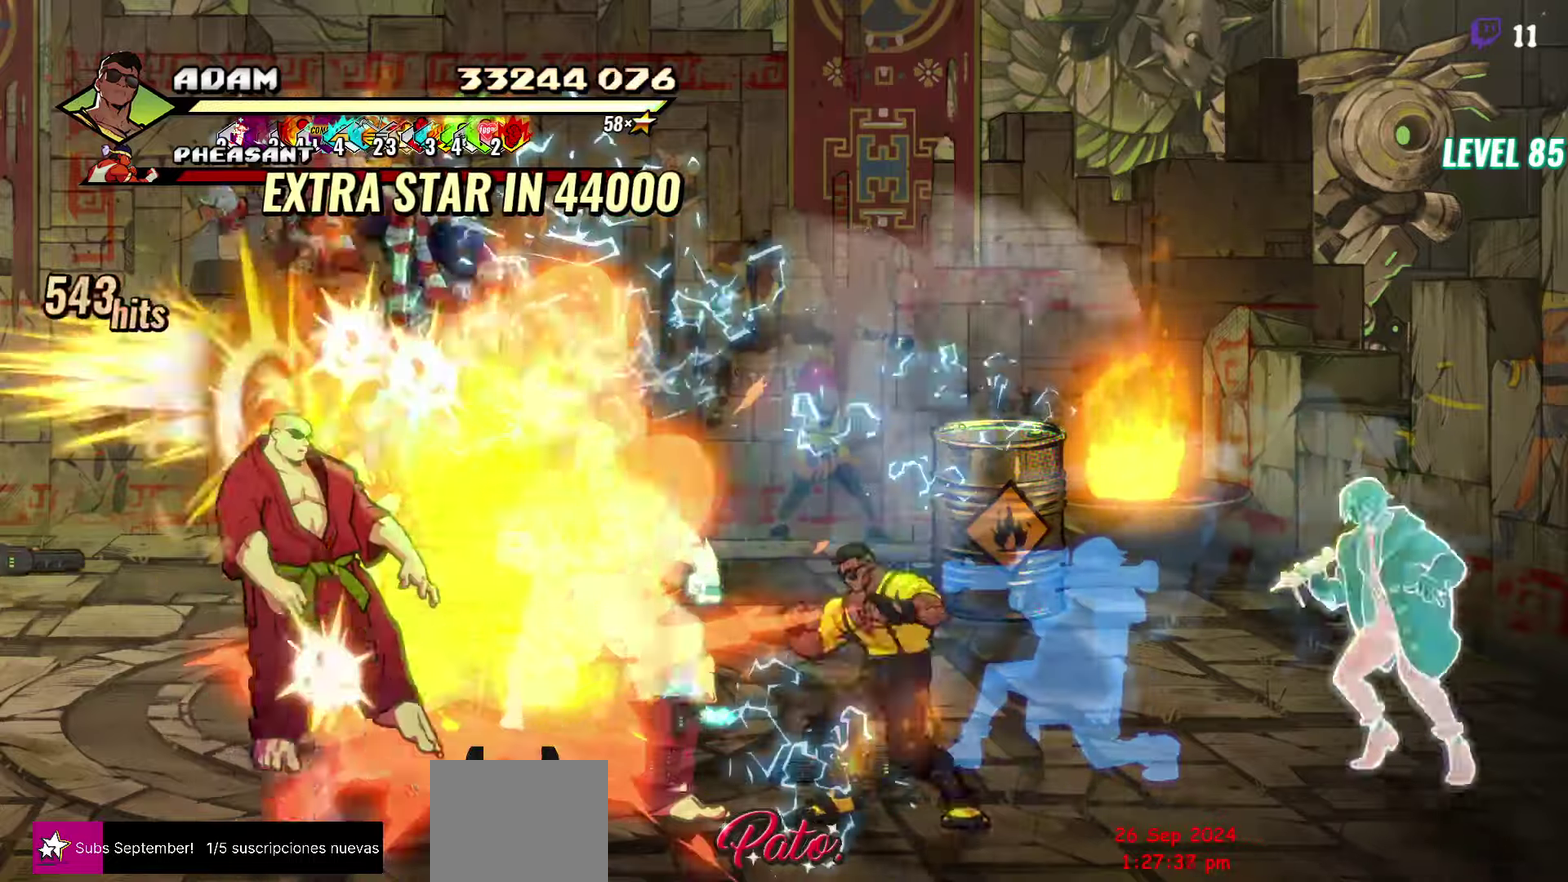
{"buttons": [], "events": [[17, "A", "down"], [17, "DPAD_LEFT", "down"], [83, "A", "up"], [117, "DPAD_LEFT", "up"], [133, "L1", "down"], [250, "L1", "up"]]}
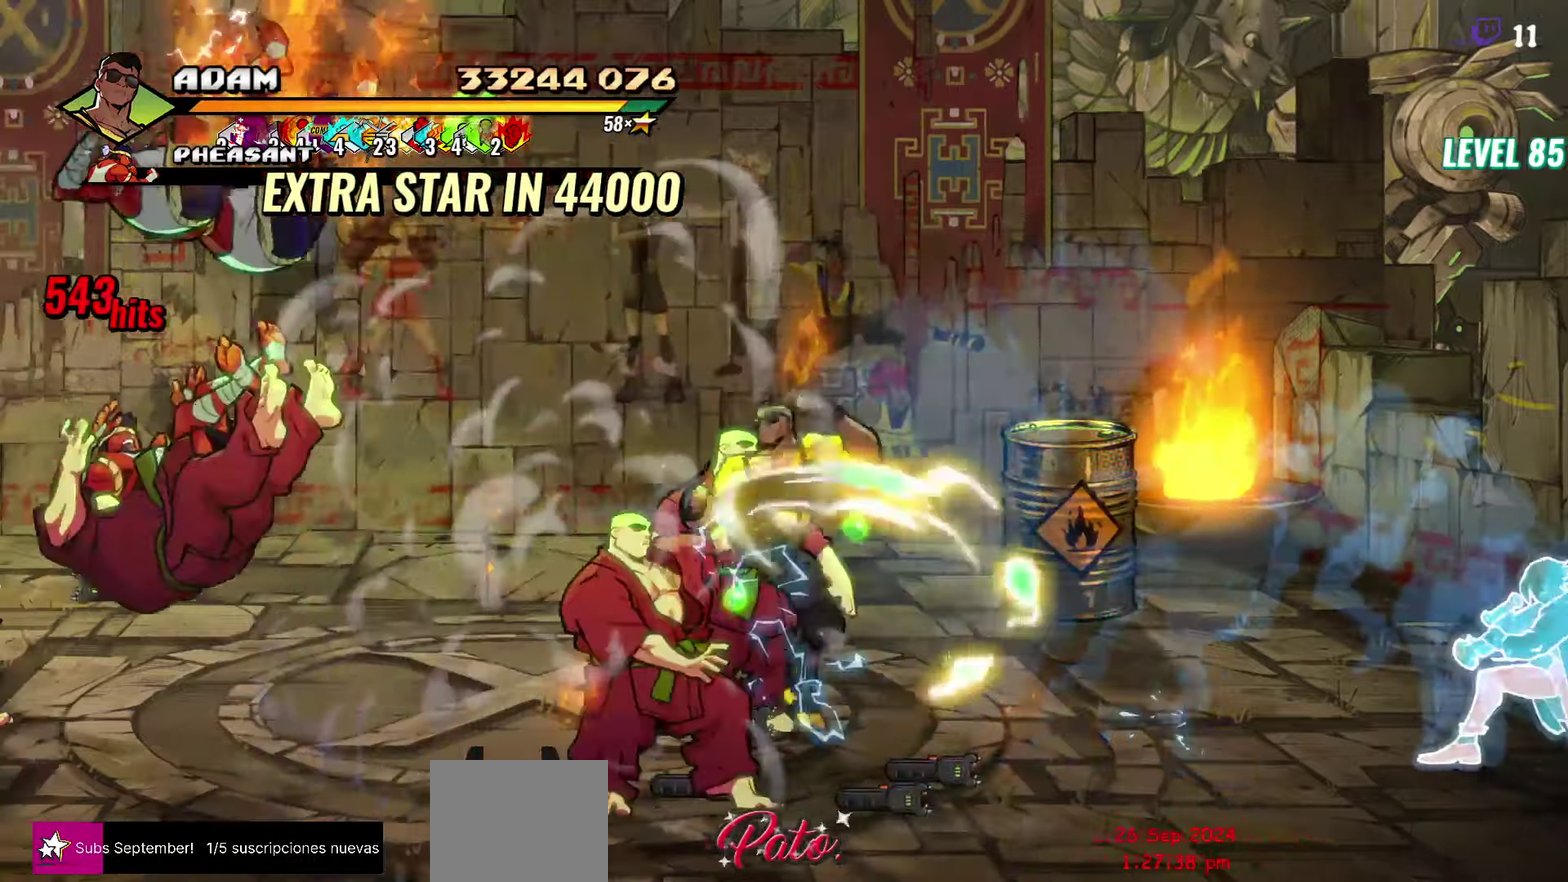
{"buttons": [], "events": [[183, "Y", "down"], [283, "Y", "up"]]}
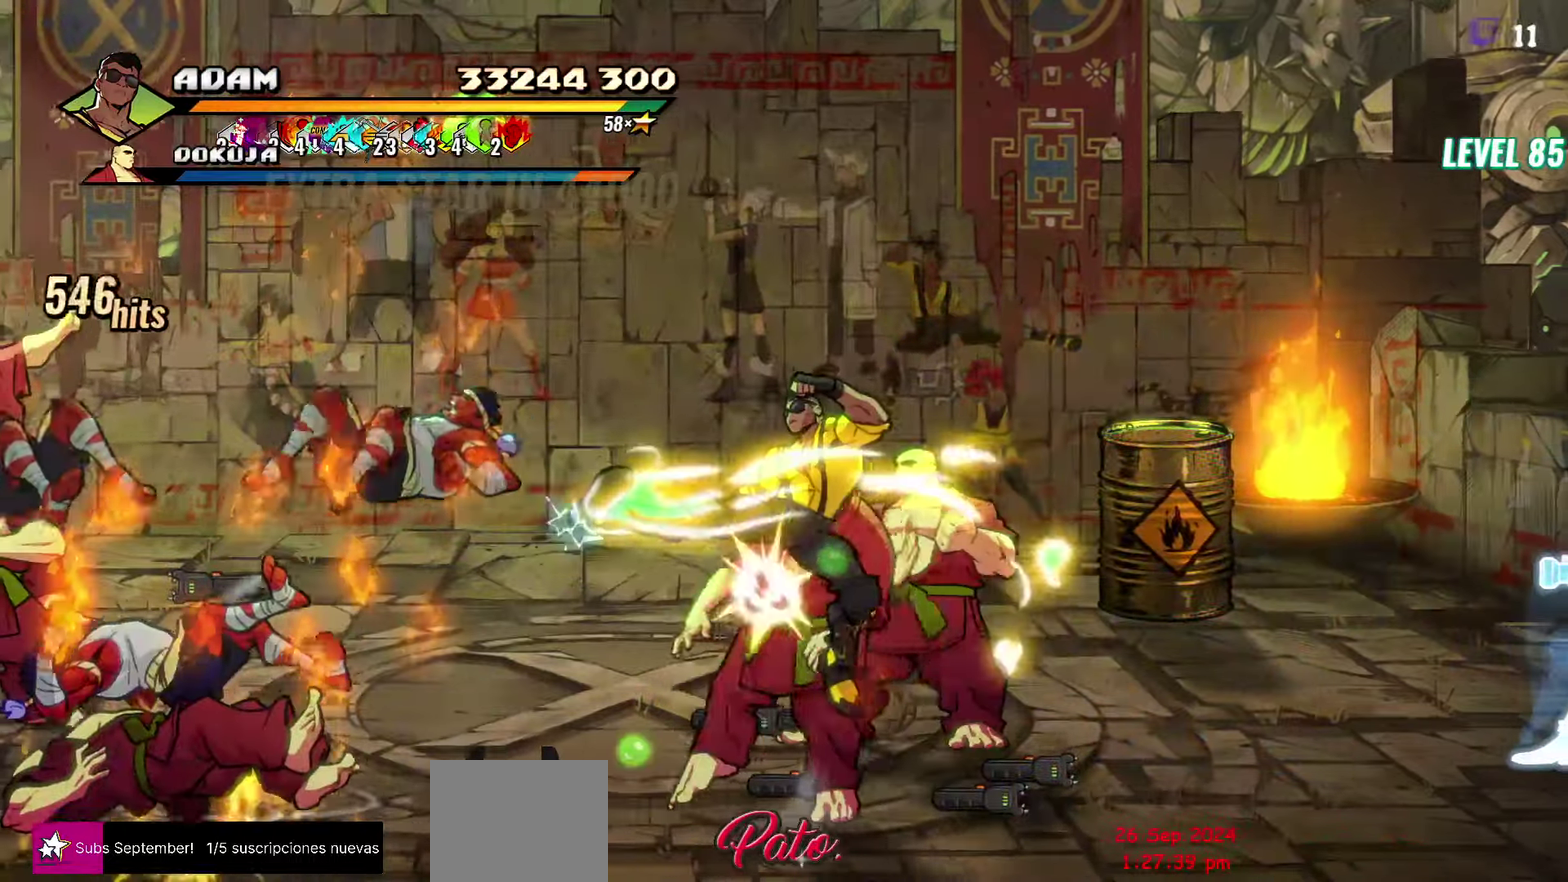
{"buttons": [], "events": [[67, "DPAD_LEFT", "down"], [217, "DPAD_LEFT", "up"]]}